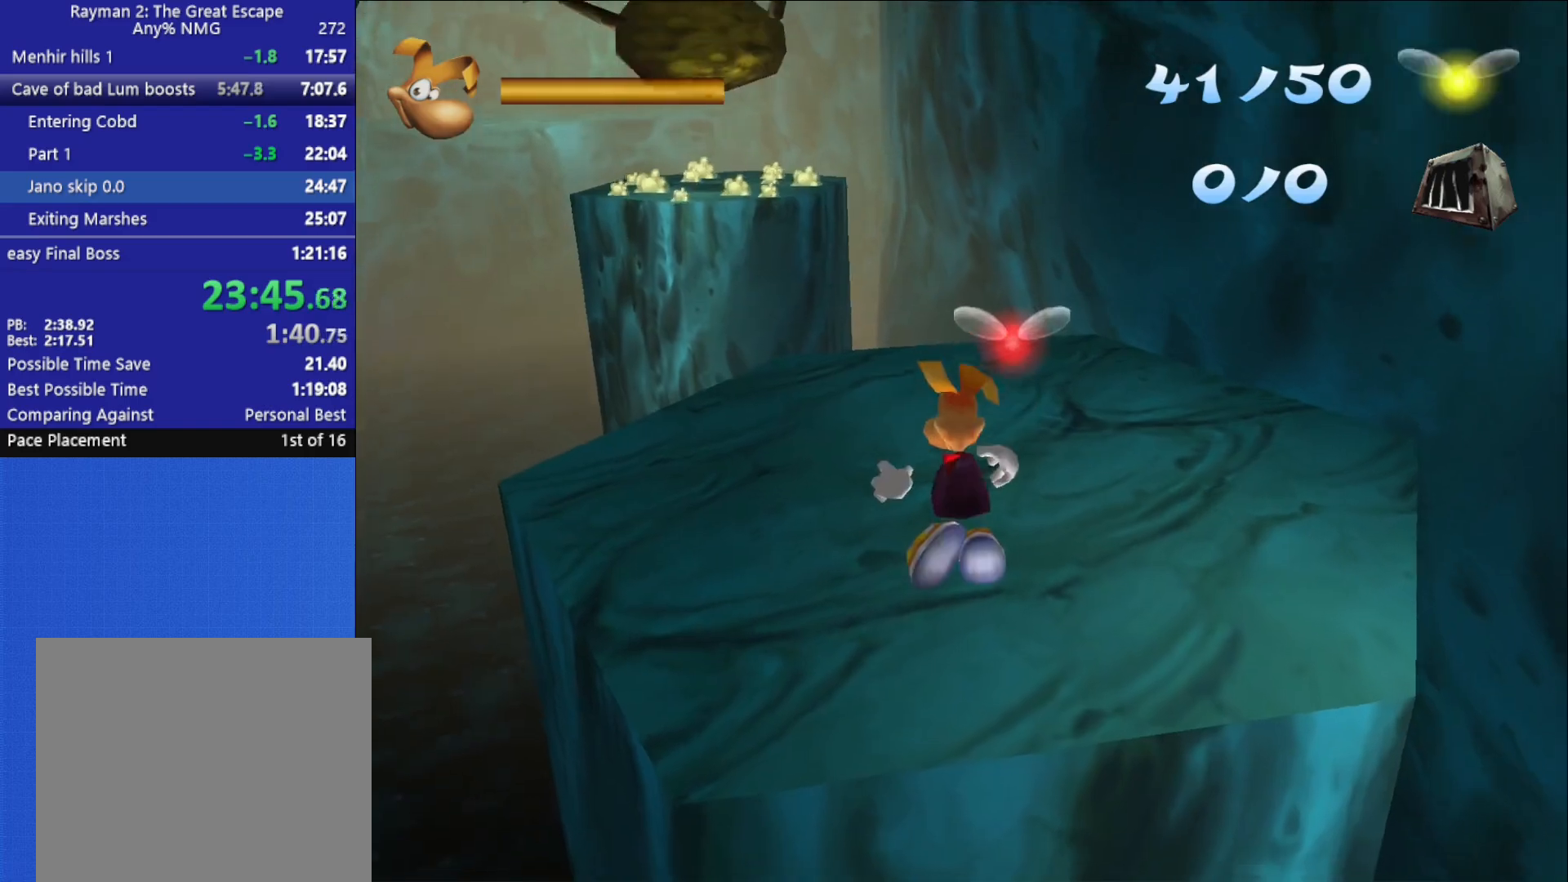
Gameplay with a controller (Xbox layout); each line is a JSON object with the inputs held at the frame after it. "button_events" lists button changes between this image and that frame as [ms after this image, input, new state], when the widget could be followed in between (sticks are given only as held states).
{"buttons": [], "left_stick": "up-right", "right_stick": "left", "button_events": [[33, "A", "up"], [50, "A", "down"], [133, "A", "up"]]}
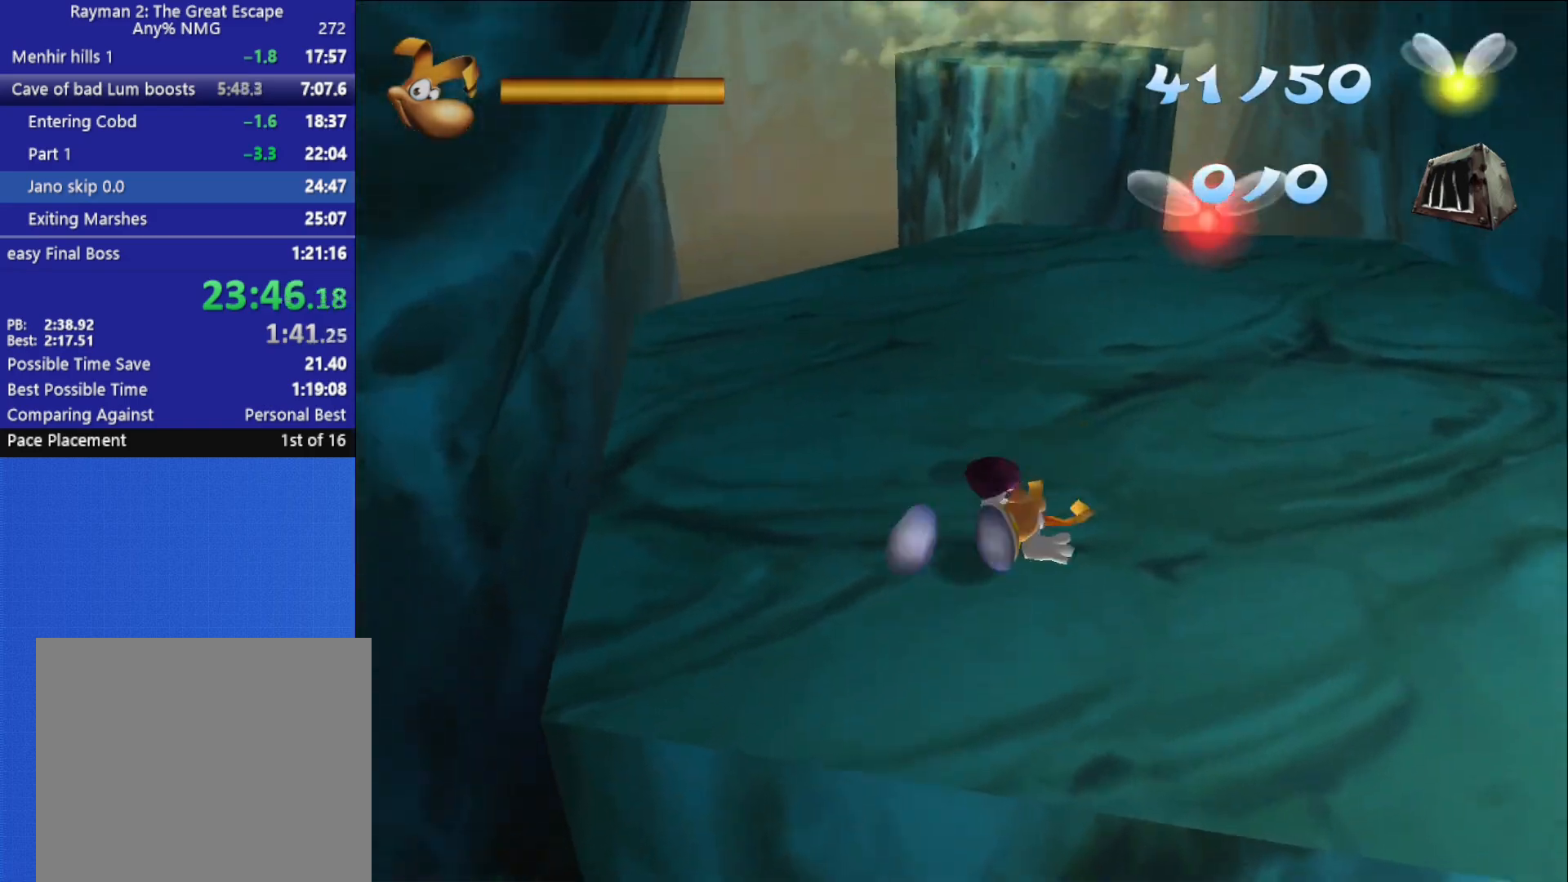
{"buttons": [], "left_stick": "up-right", "right_stick": "center", "button_events": []}
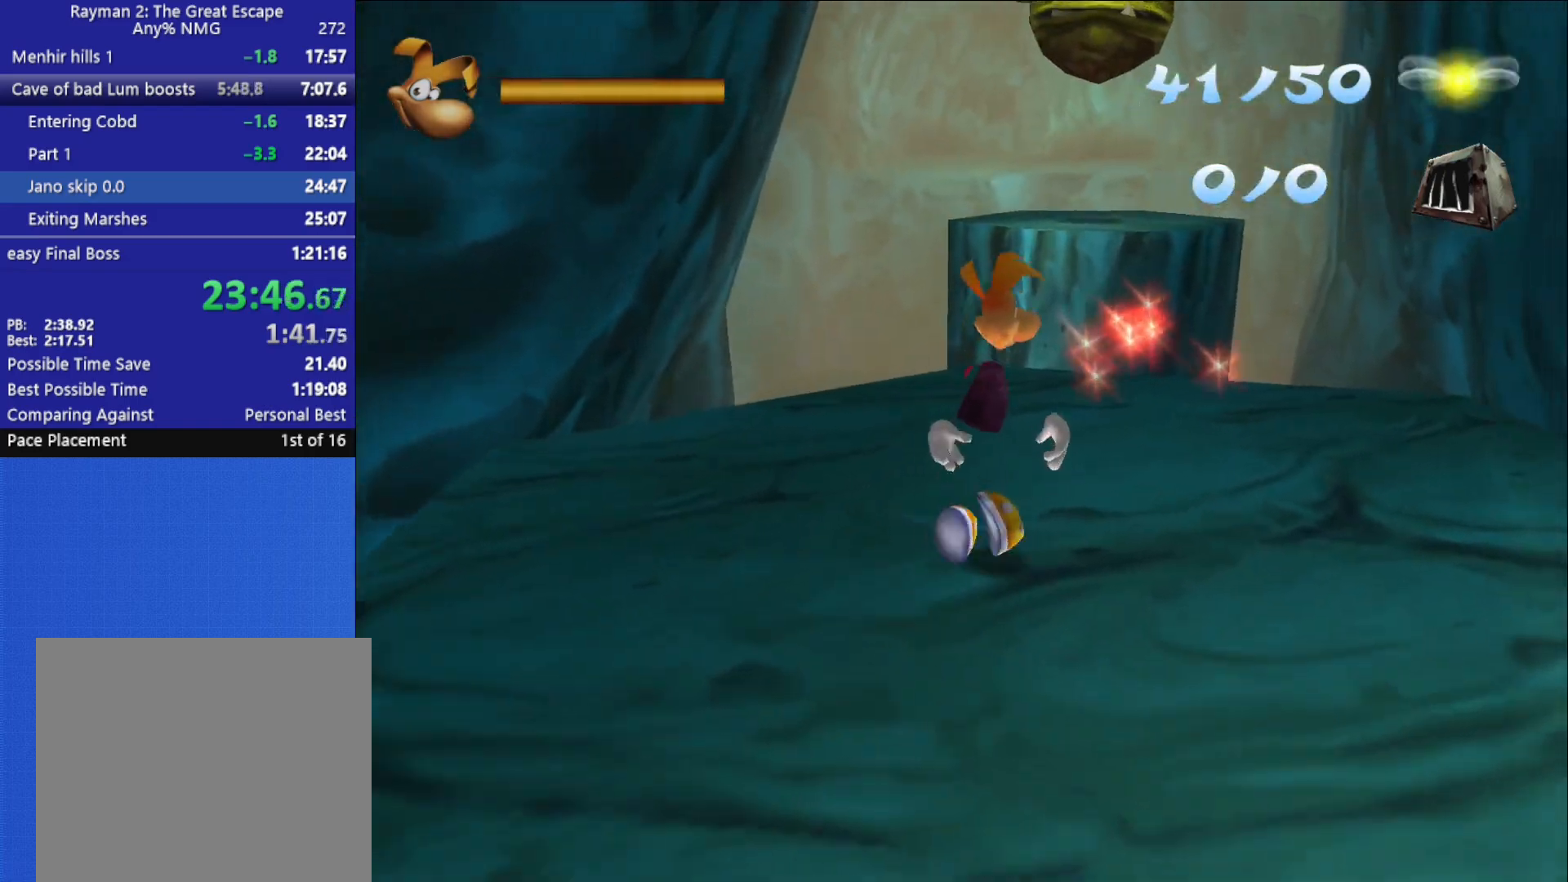
{"buttons": ["R2"], "left_stick": "center", "right_stick": "center", "button_events": [[383, "R2", "down"]]}
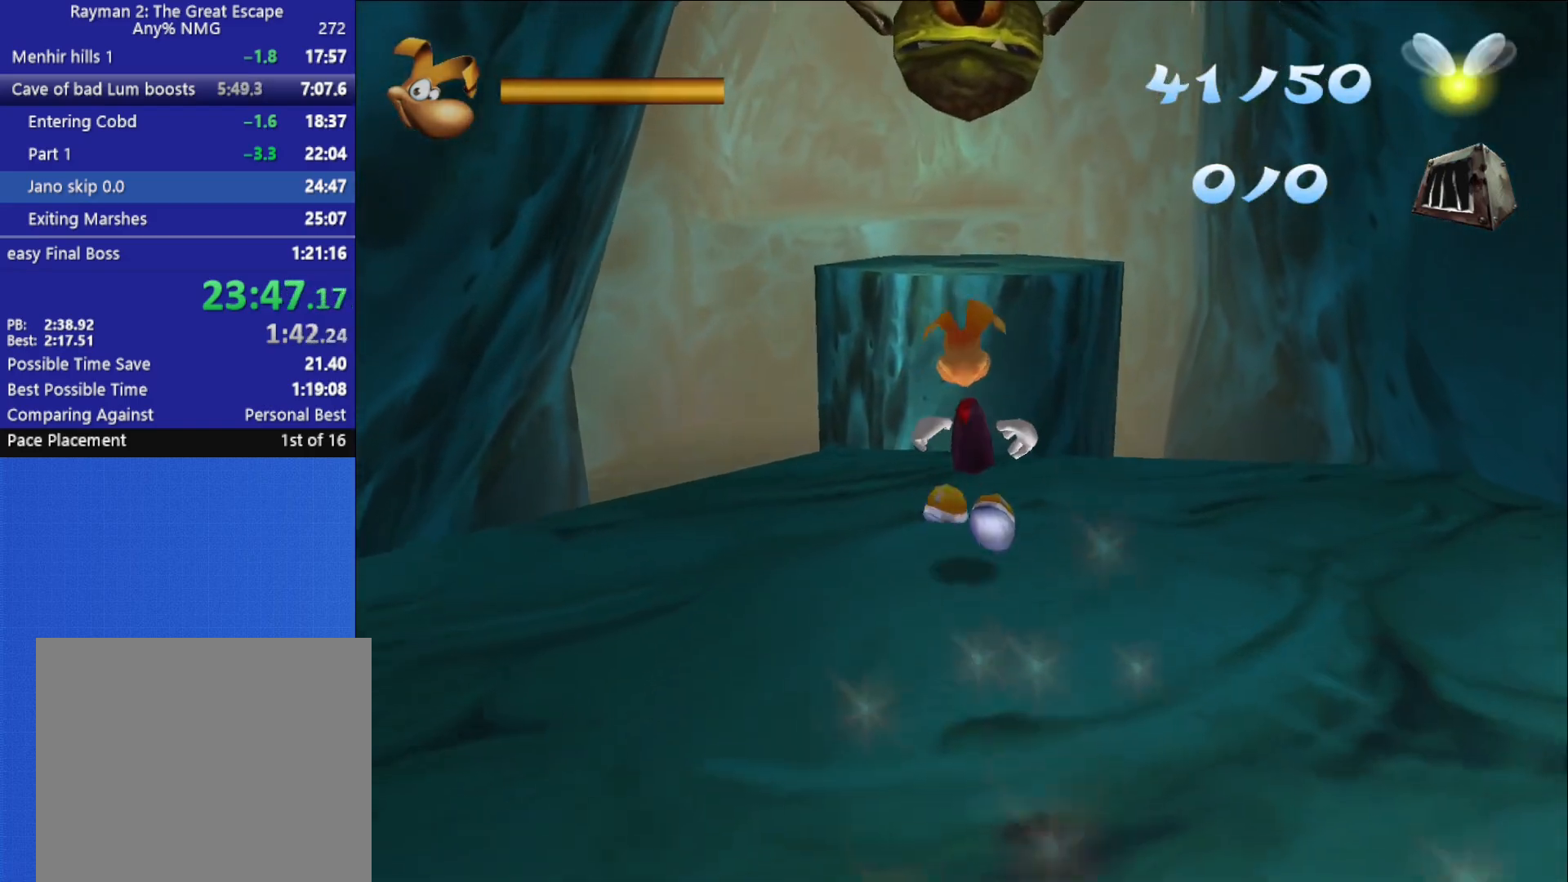
{"buttons": ["R2"], "left_stick": "center", "right_stick": "center", "button_events": []}
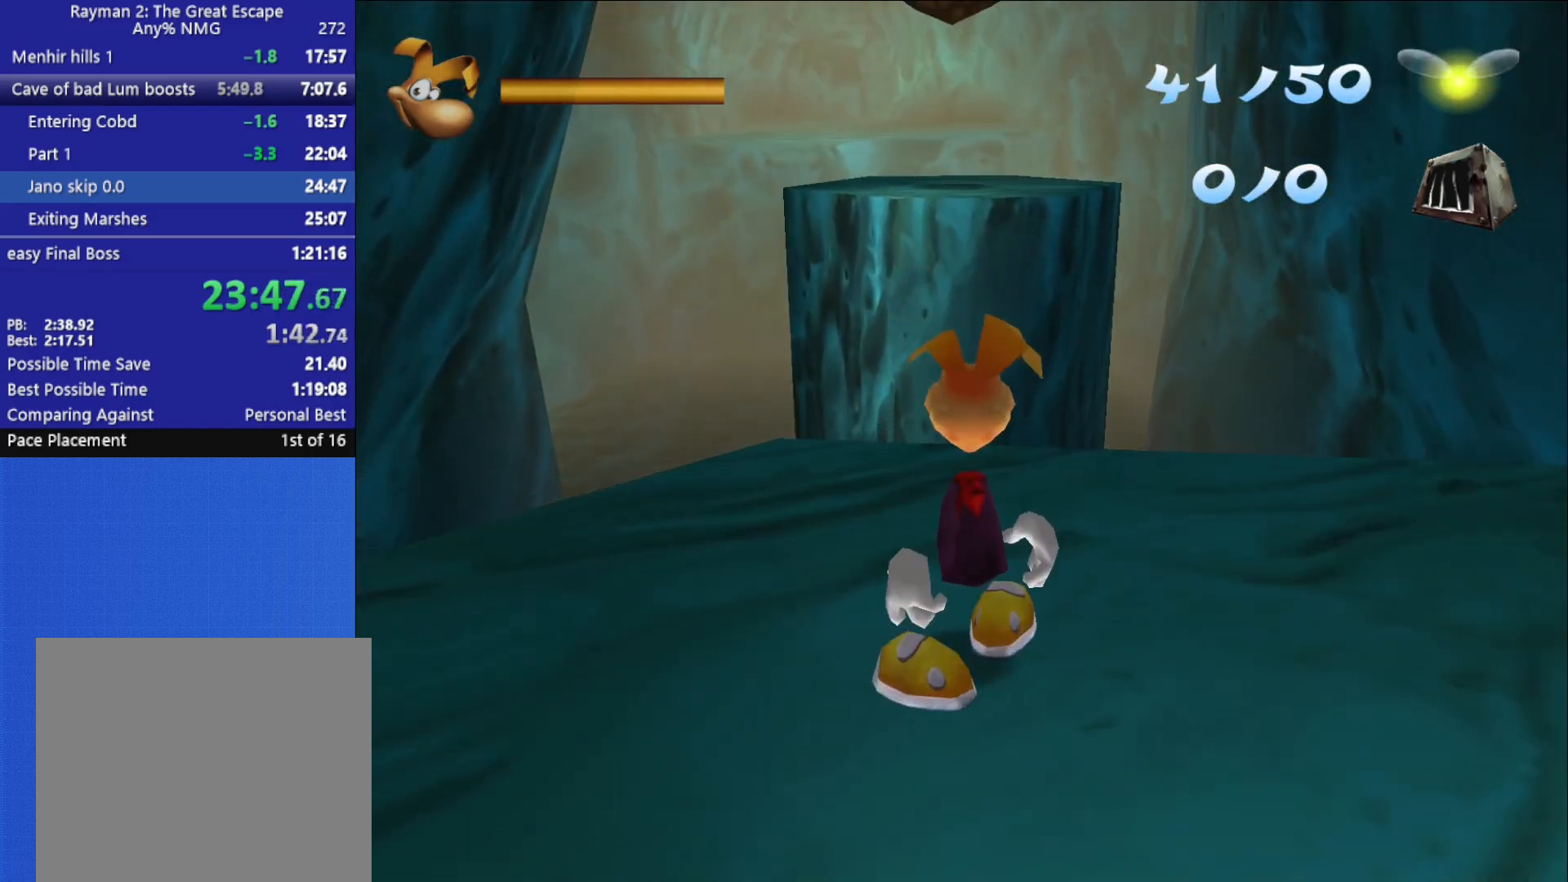
{"buttons": ["R2"], "left_stick": "center", "right_stick": "center", "button_events": []}
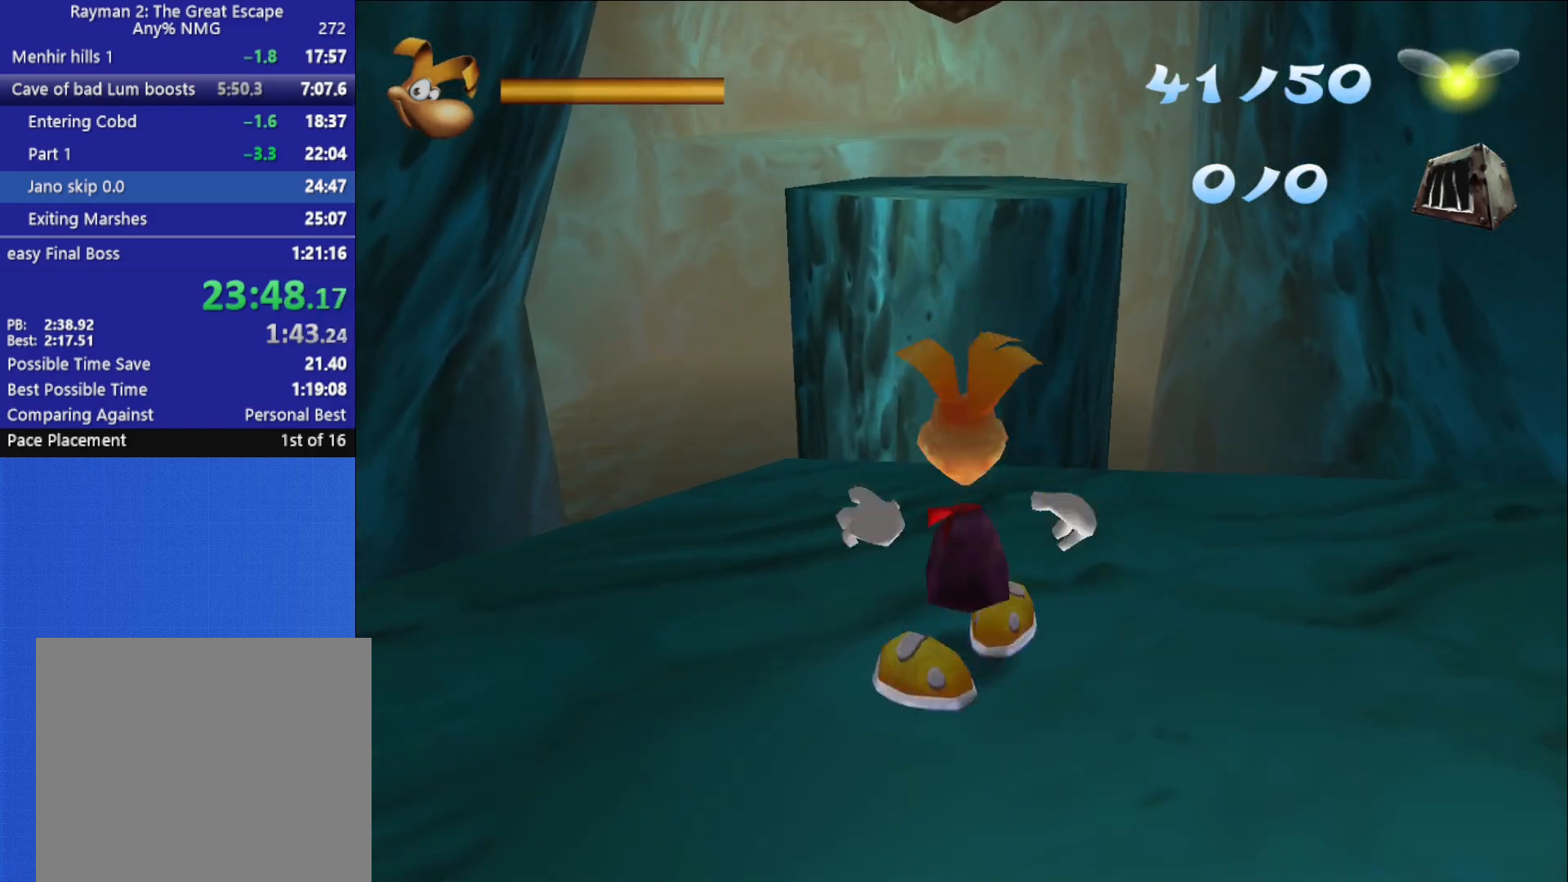
{"buttons": ["R2"], "left_stick": "up-left", "right_stick": "center", "button_events": []}
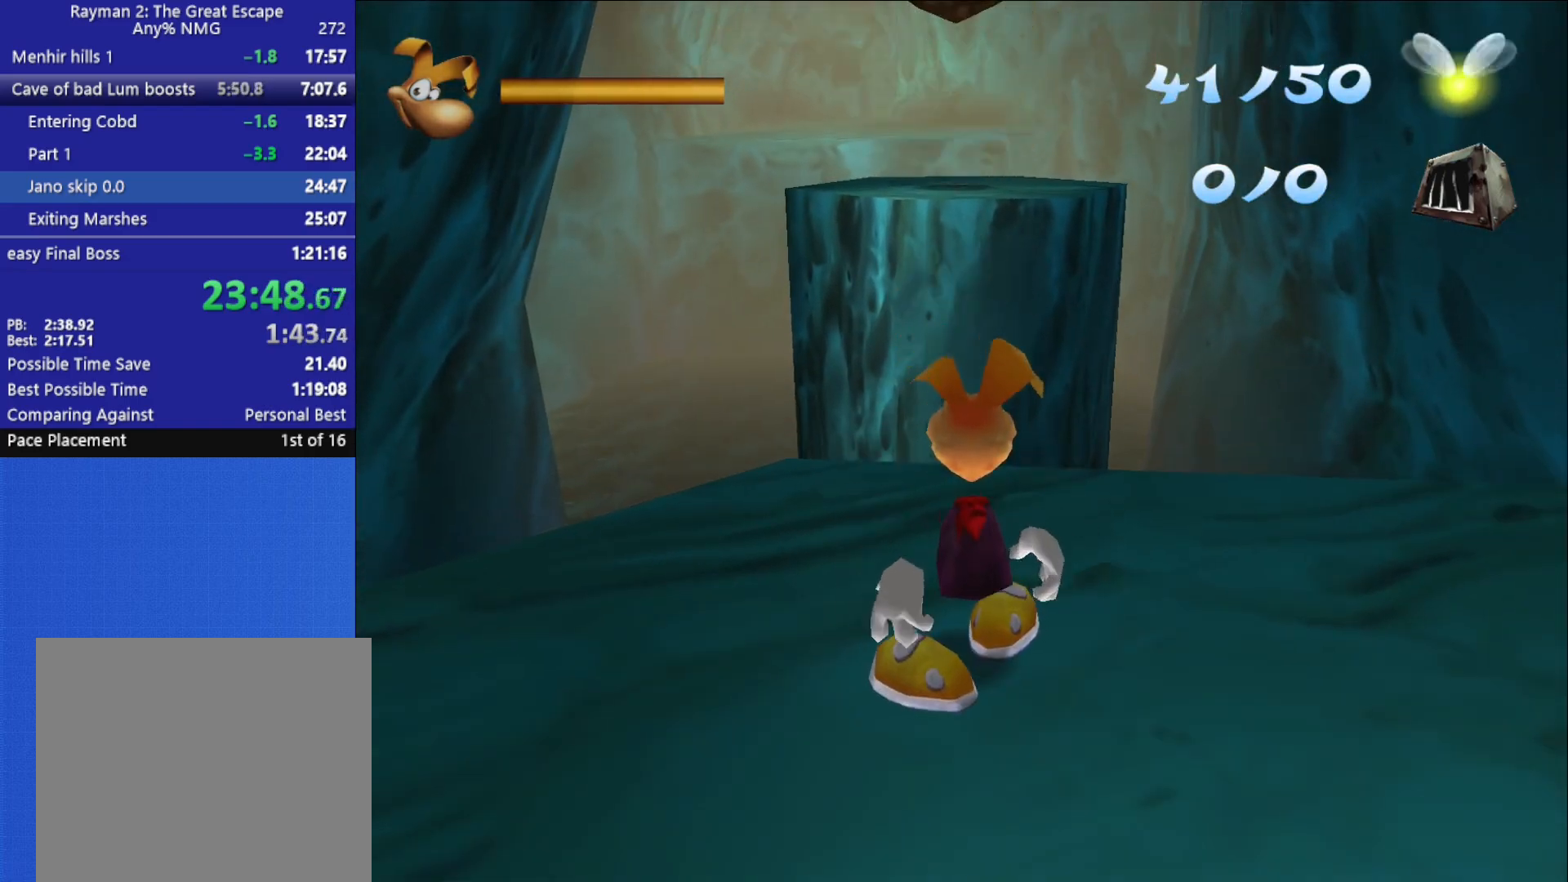
{"buttons": [], "left_stick": "center", "right_stick": "center", "button_events": [[433, "R2", "up"]]}
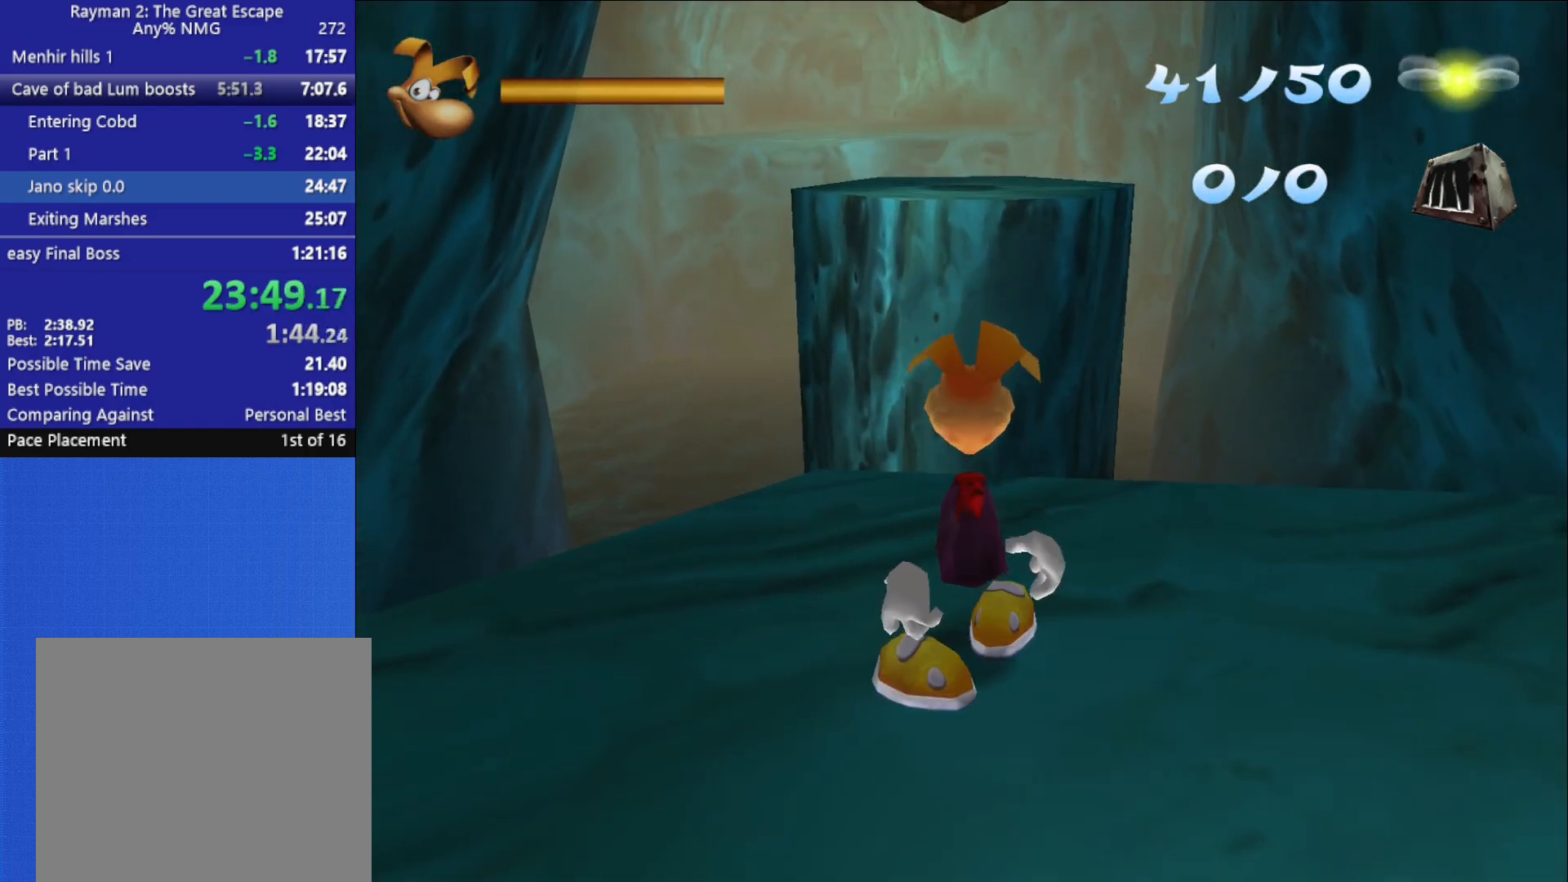
{"buttons": [], "left_stick": "center", "right_stick": "center", "button_events": []}
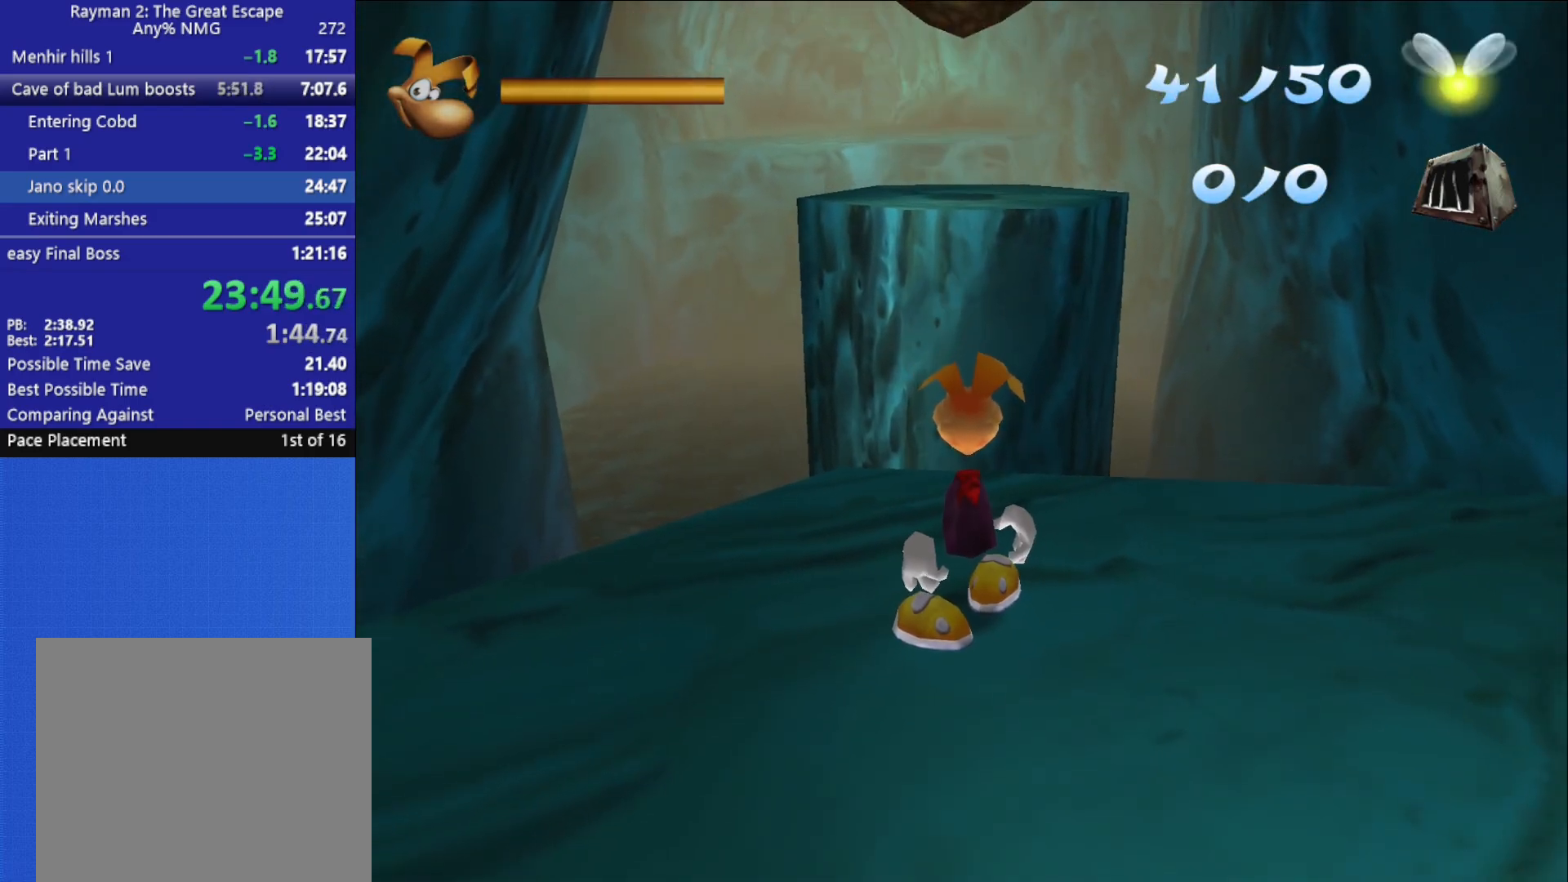
{"buttons": [], "left_stick": "center", "right_stick": "center", "button_events": []}
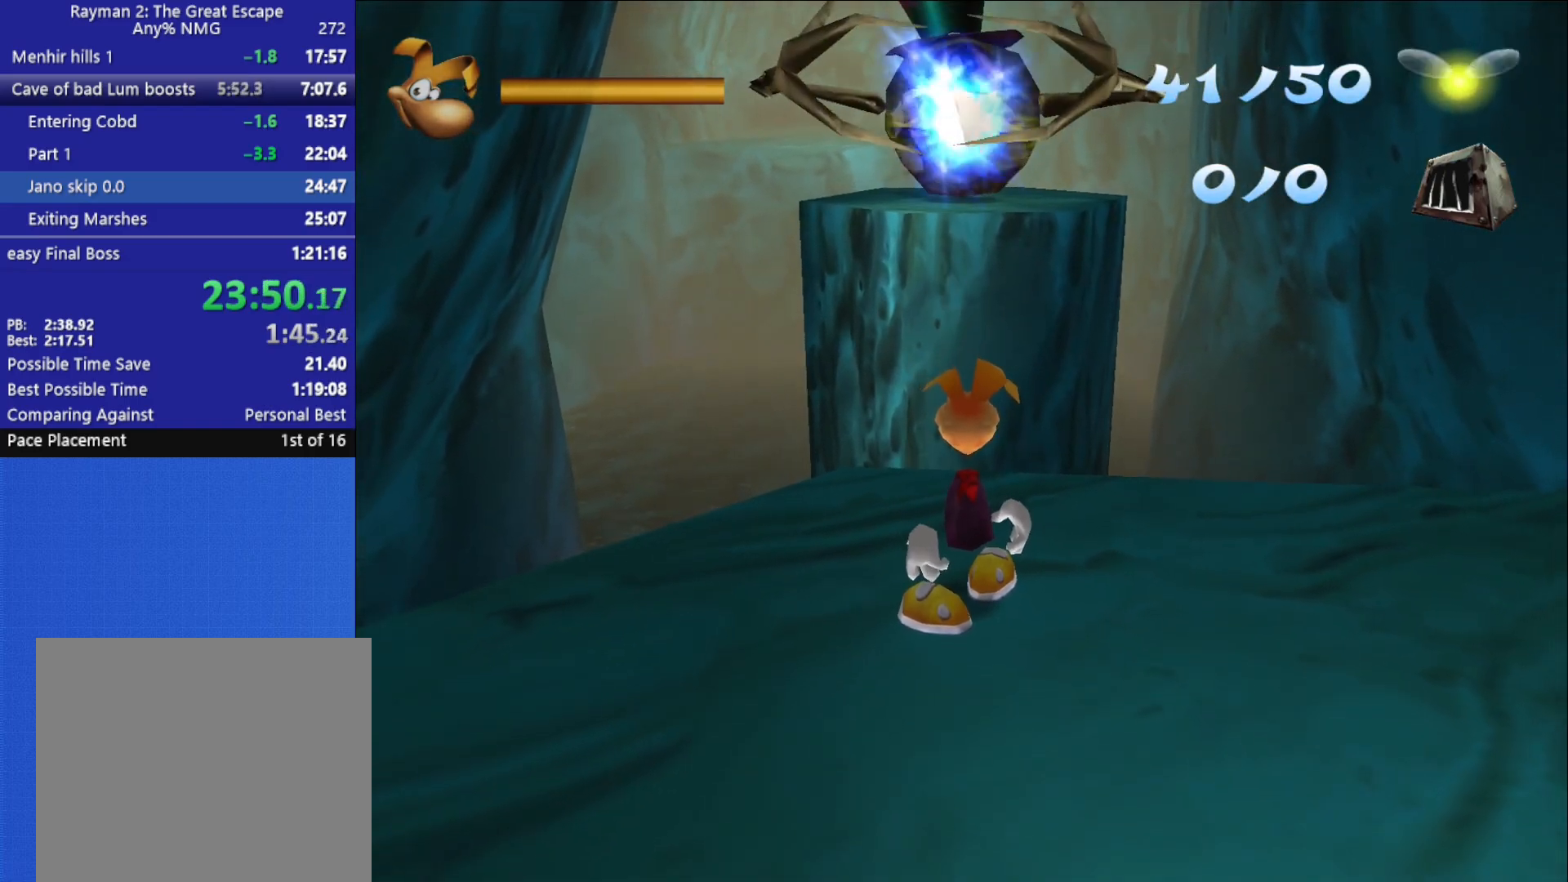
{"buttons": [], "left_stick": "center", "right_stick": "center", "button_events": []}
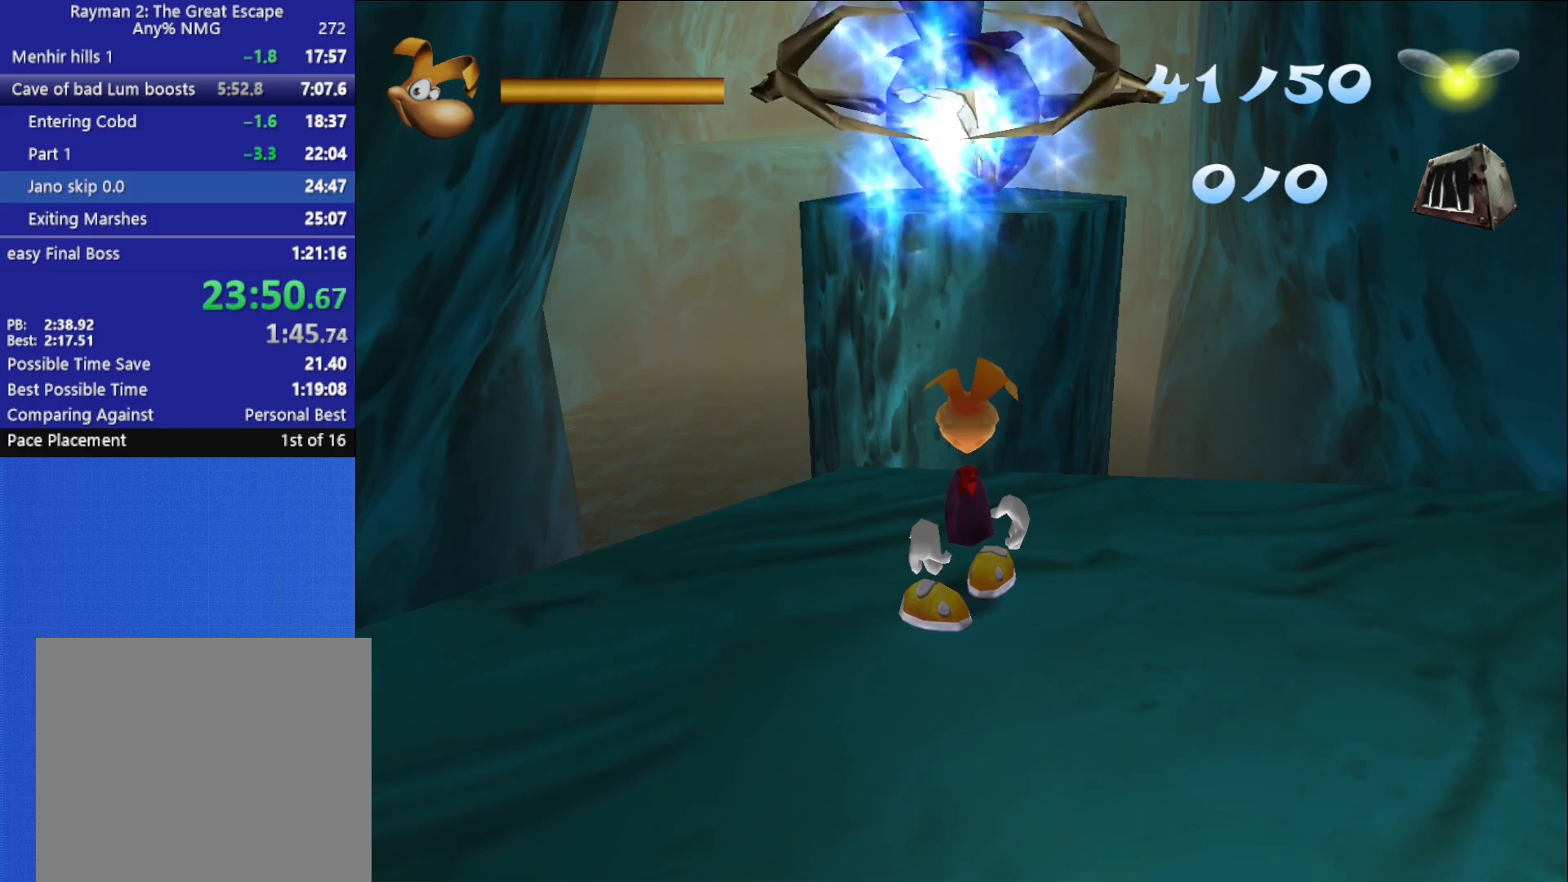
{"buttons": [], "left_stick": "center", "right_stick": "center", "button_events": []}
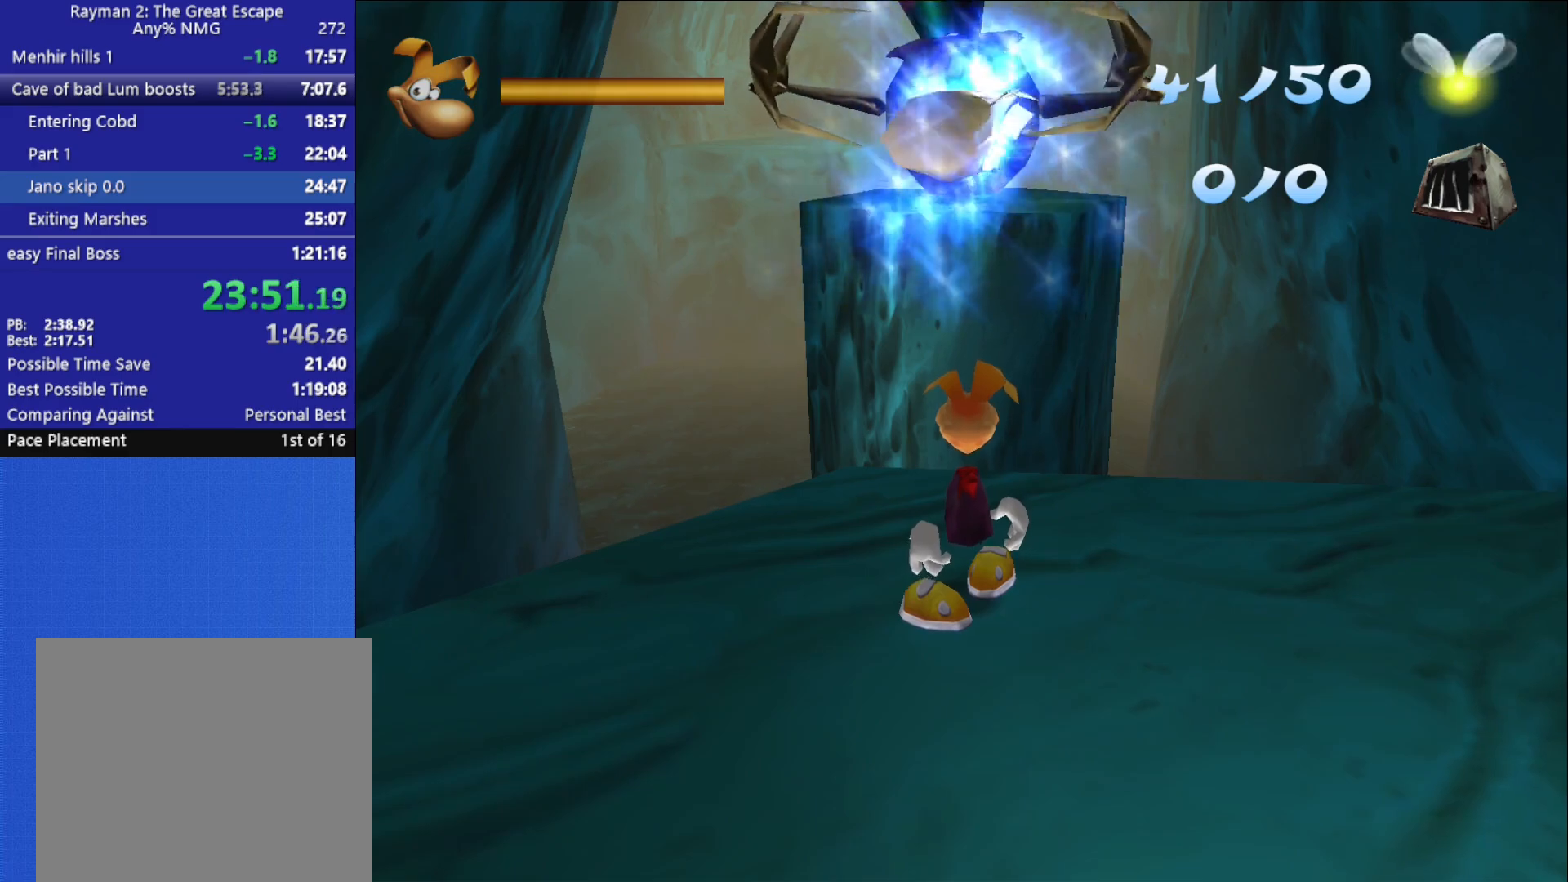
{"buttons": [], "left_stick": "up", "right_stick": "center", "button_events": []}
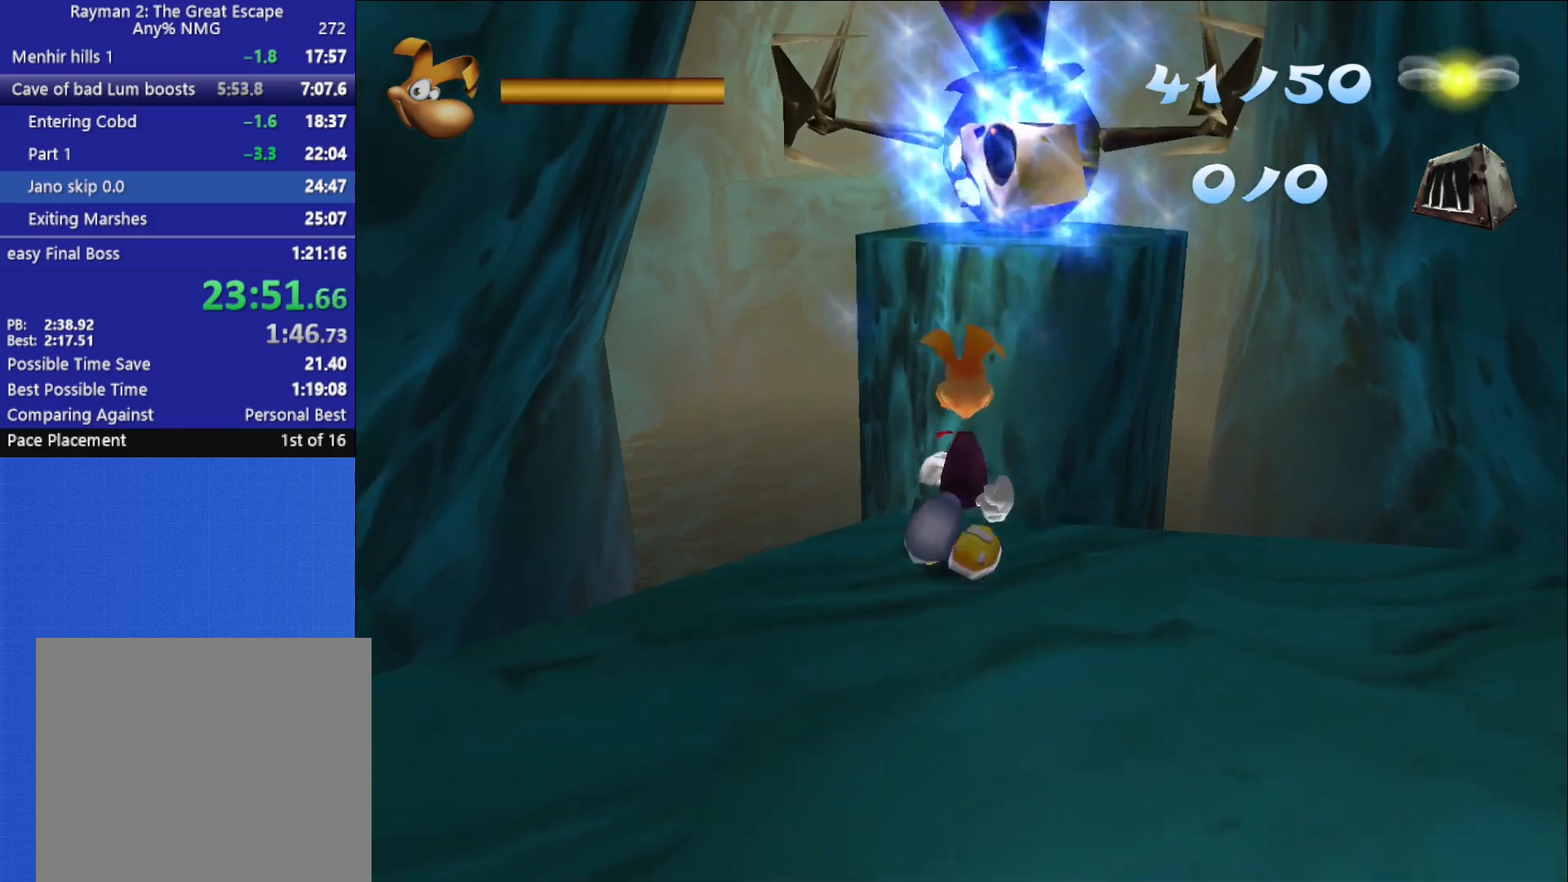
{"buttons": ["A"], "left_stick": "up", "right_stick": "center", "button_events": [[150, "A", "down"]]}
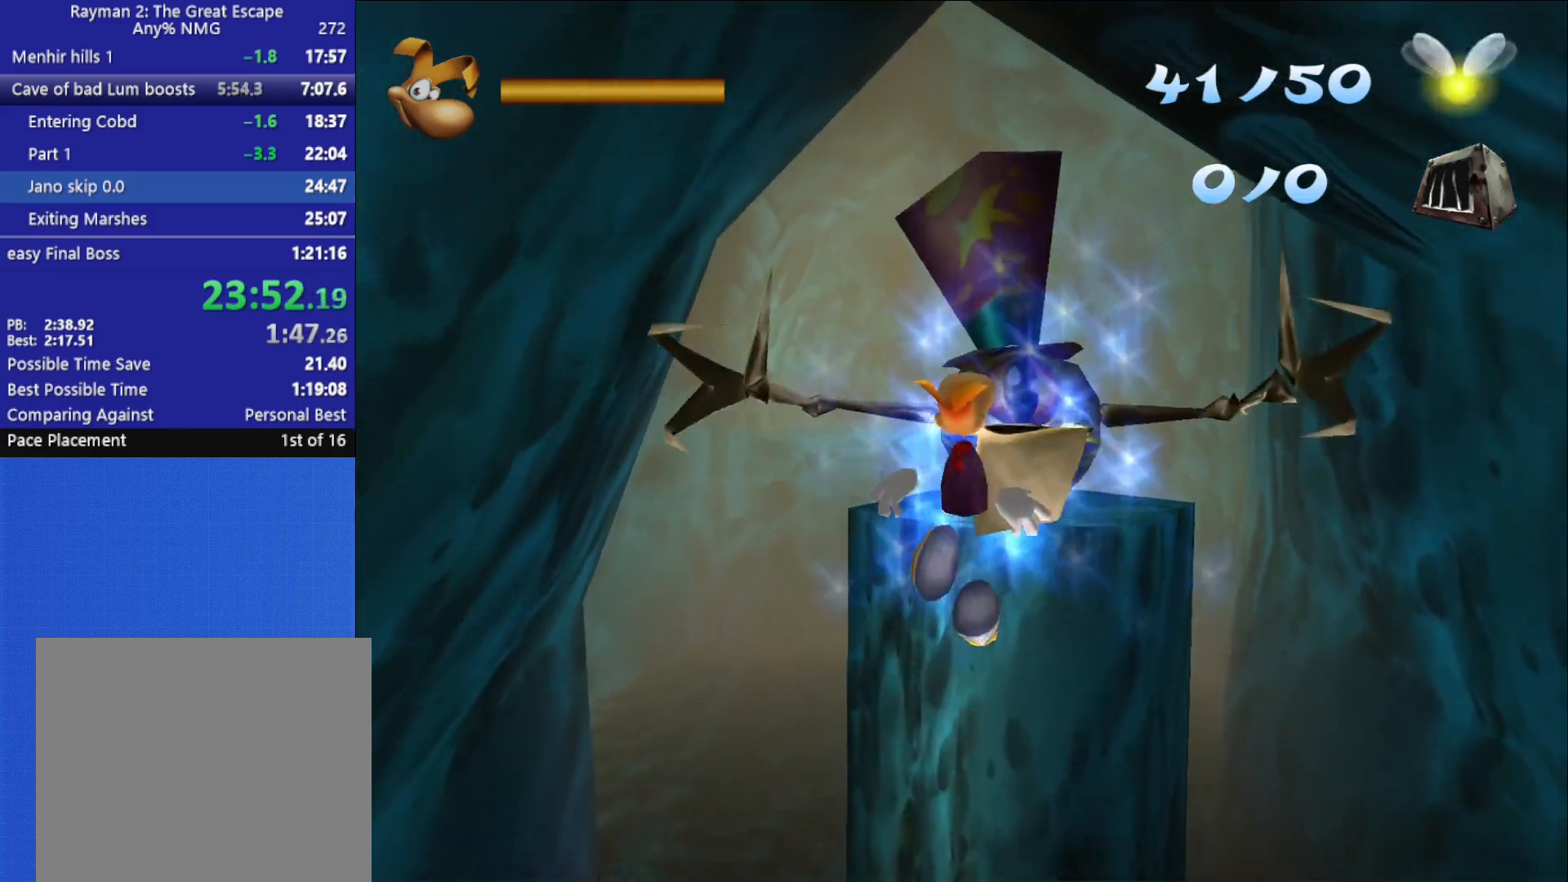
{"buttons": [], "left_stick": "up", "right_stick": "center", "button_events": [[33, "A", "up"], [200, "A", "down"], [300, "A", "up"]]}
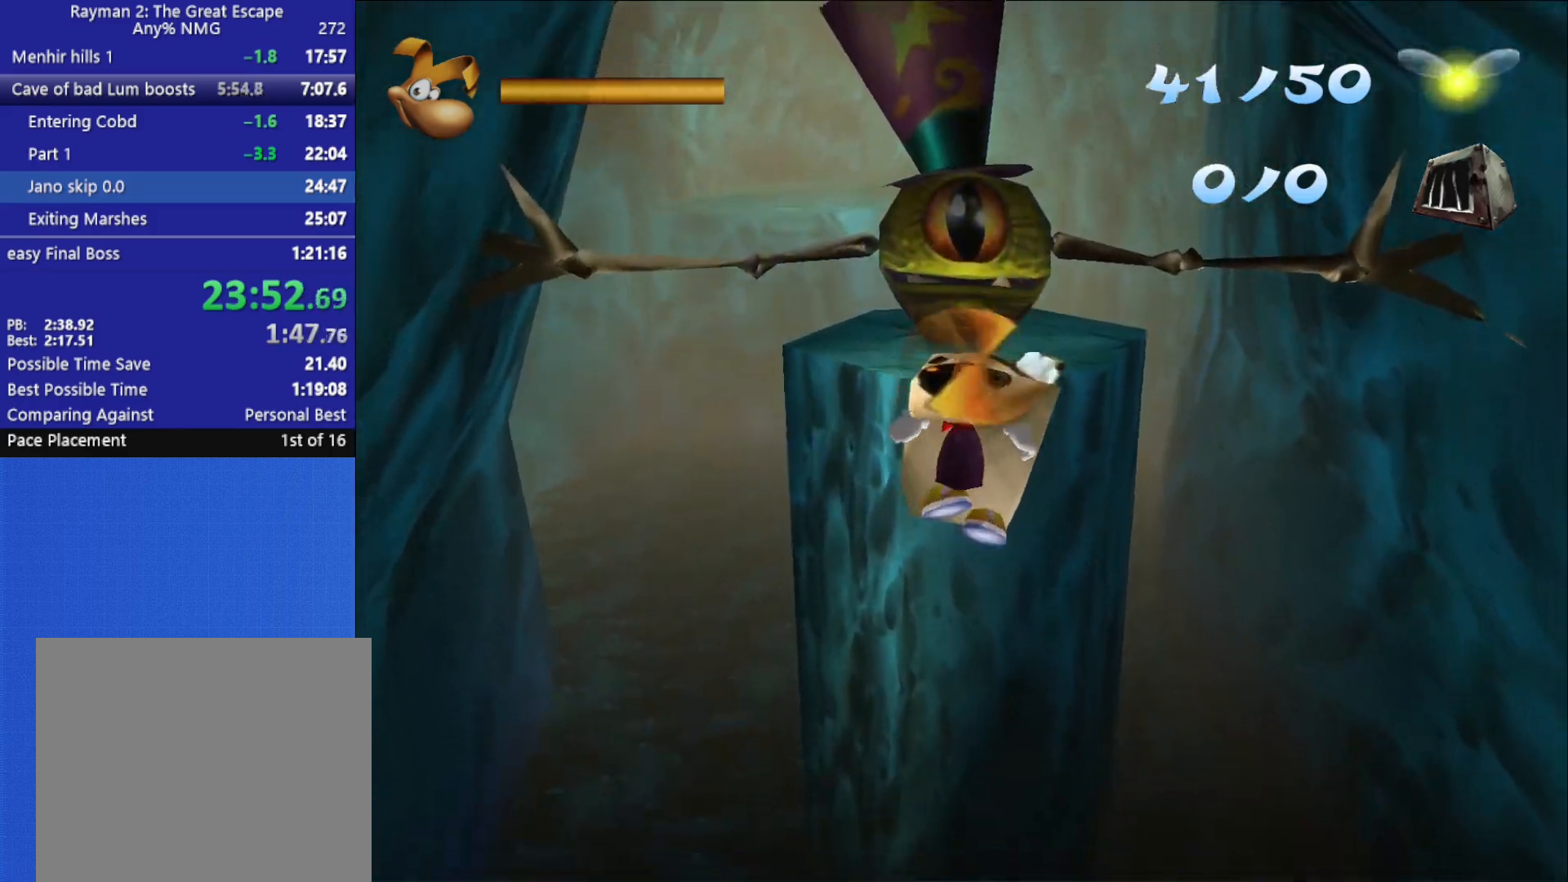
{"buttons": ["X"], "left_stick": "up", "right_stick": "center", "button_events": [[67, "X", "down"], [167, "X", "up"], [233, "X", "down"], [300, "X", "up"], [350, "X", "down"], [433, "X", "up"], [483, "X", "down"]]}
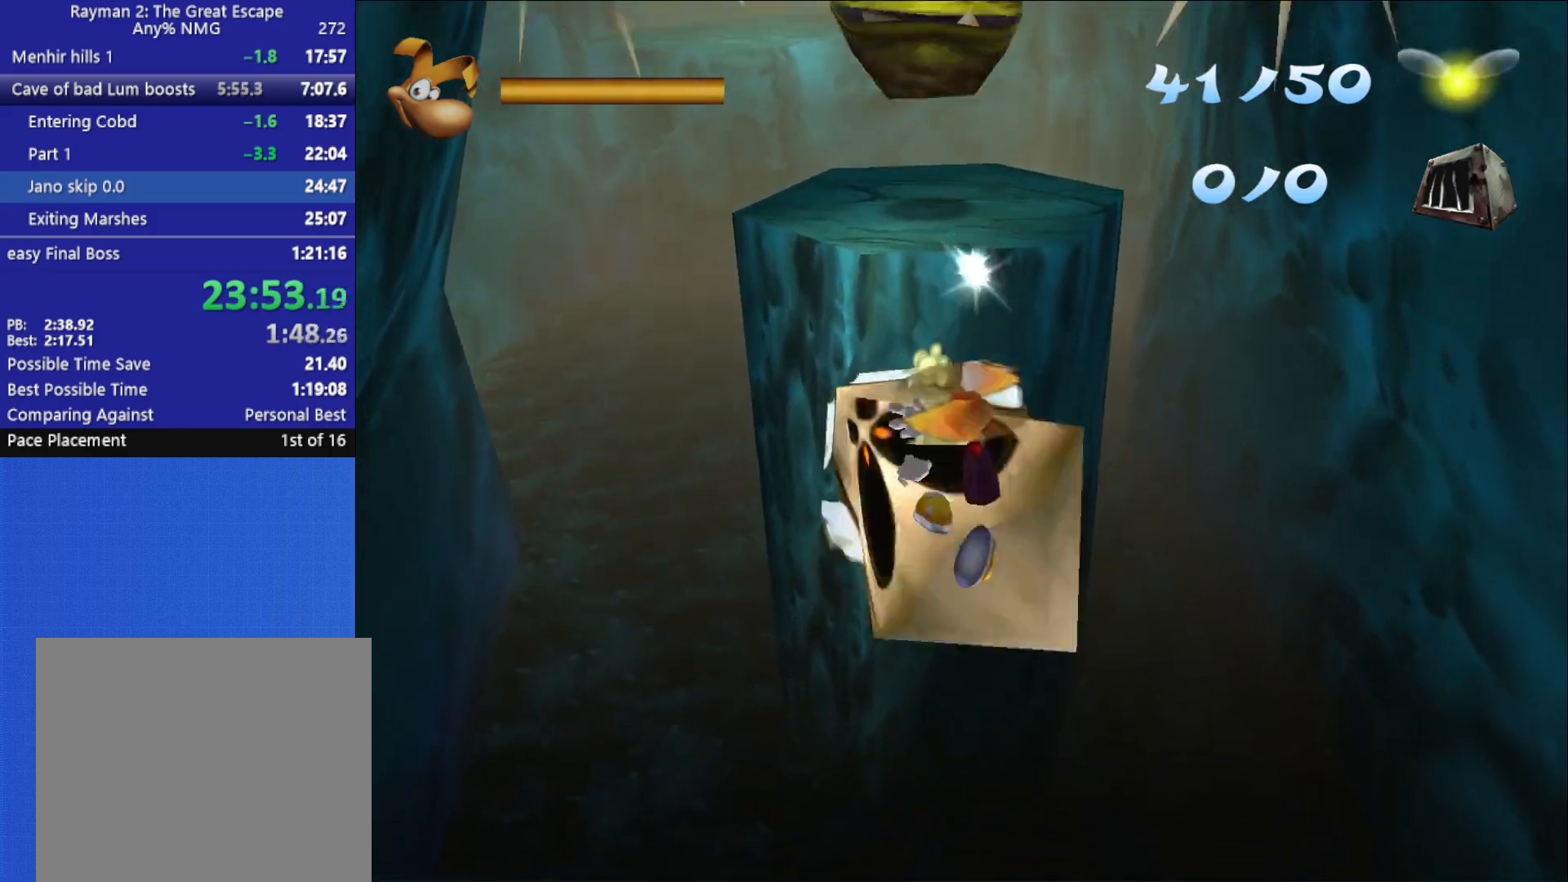
{"buttons": [], "left_stick": "up", "right_stick": "center", "button_events": [[67, "X", "up"]]}
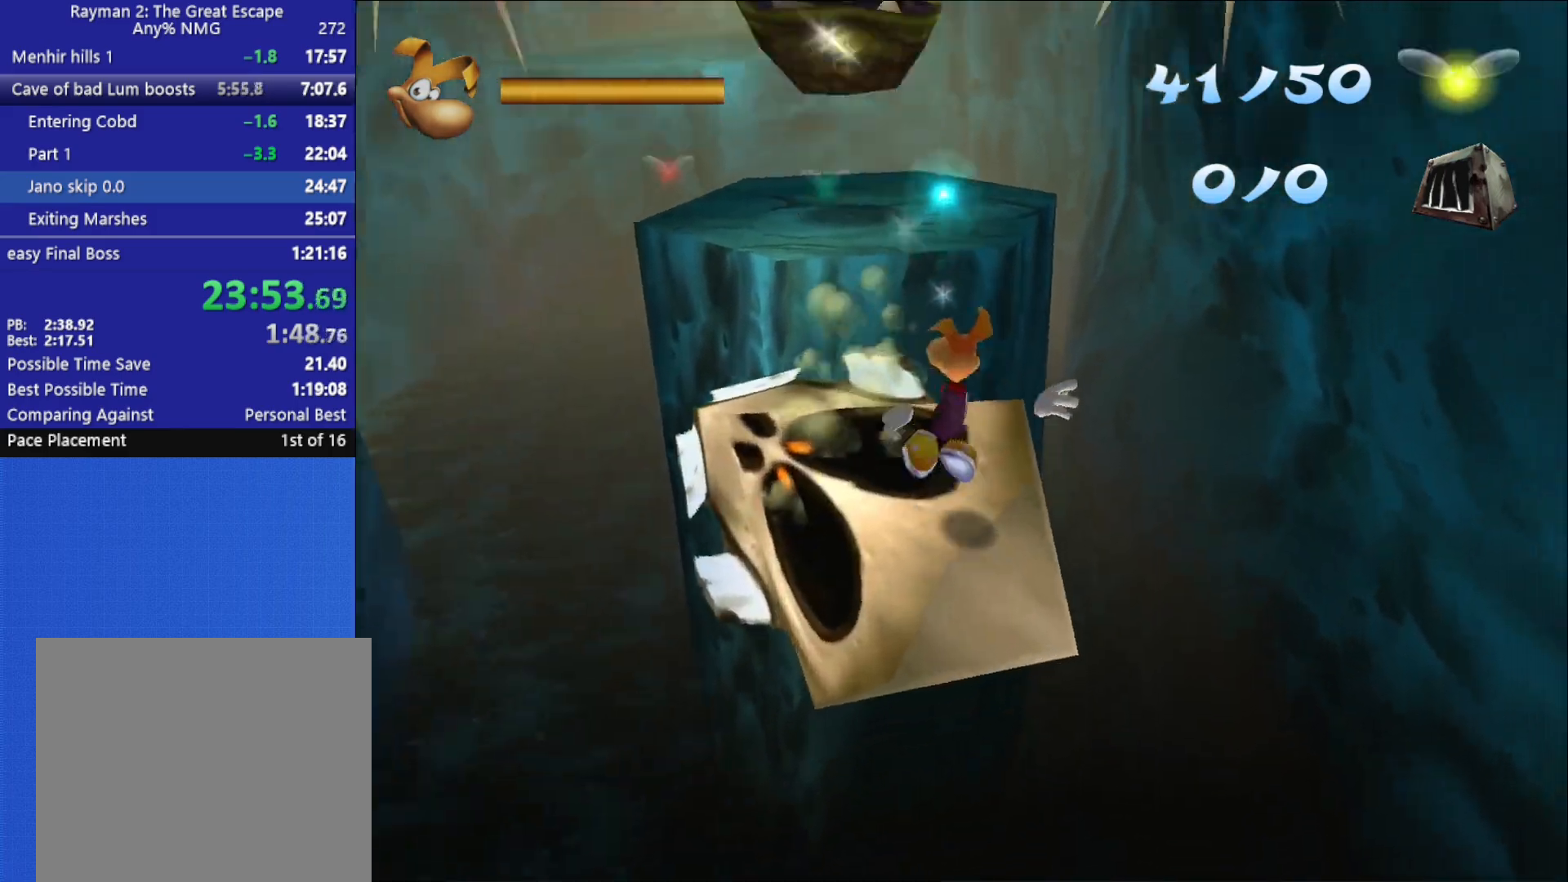
{"buttons": [], "left_stick": "center", "right_stick": "center", "button_events": [[83, "A", "down"], [183, "A", "up"]]}
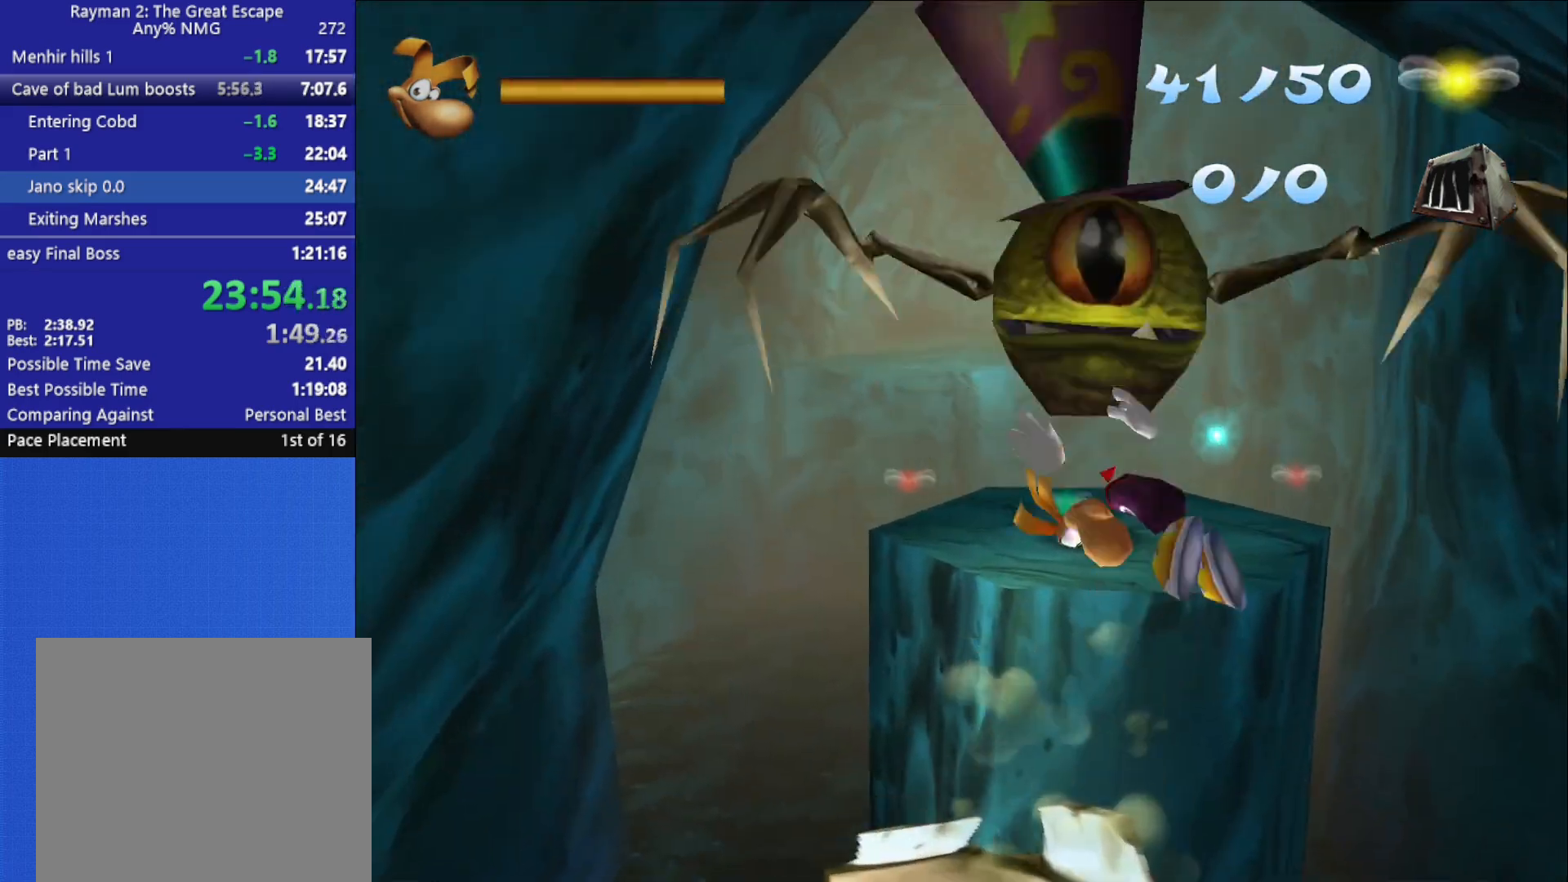
{"buttons": [], "left_stick": "up", "right_stick": "center", "button_events": []}
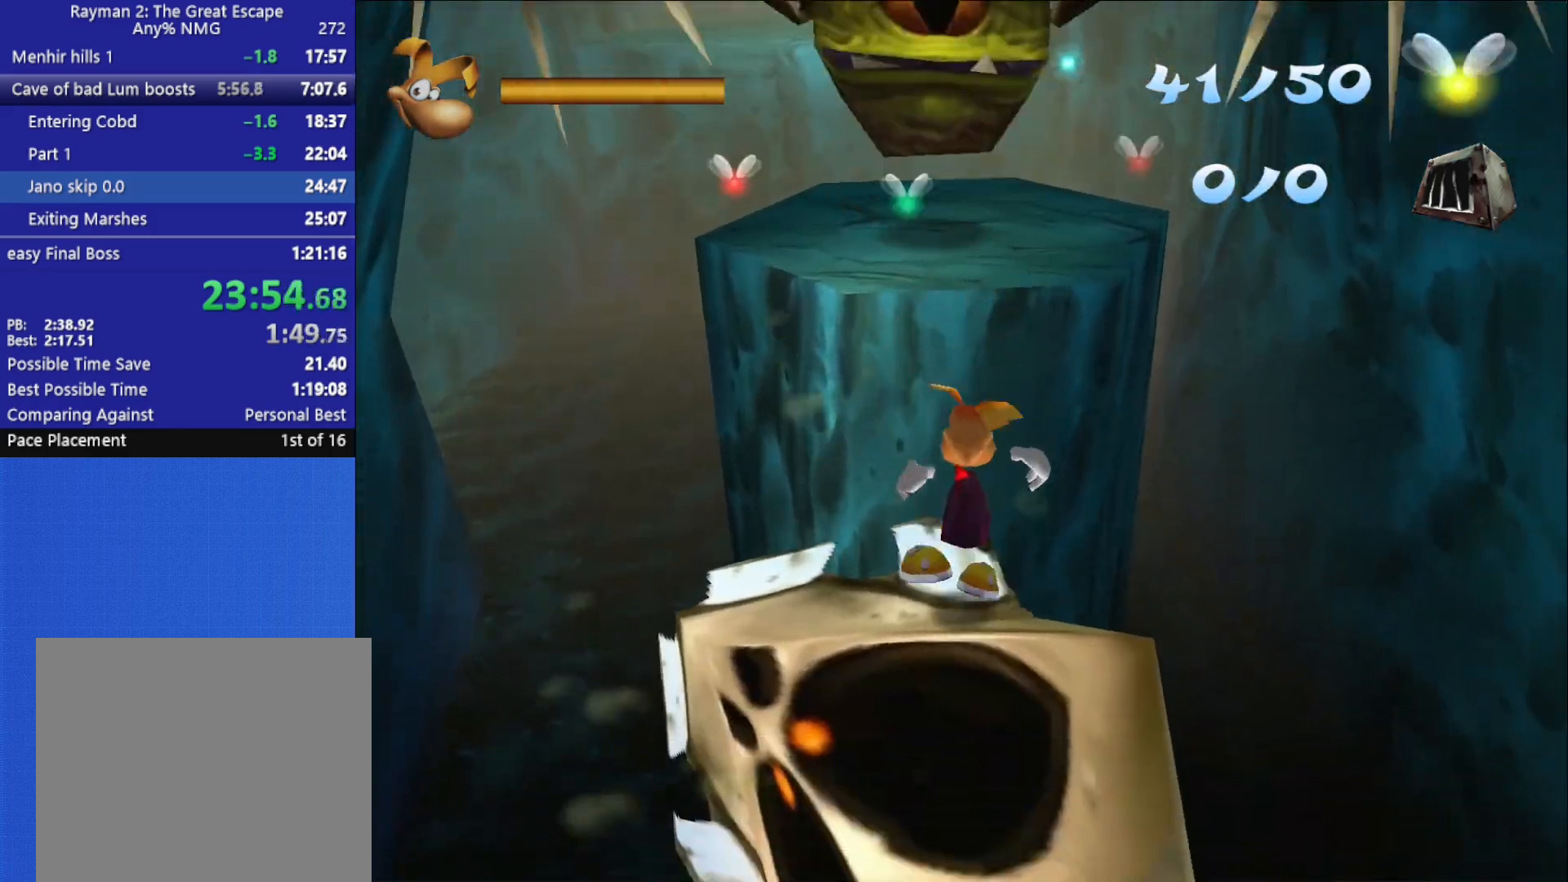
{"buttons": ["A"], "left_stick": "up", "right_stick": "center", "button_events": [[167, "A", "down"]]}
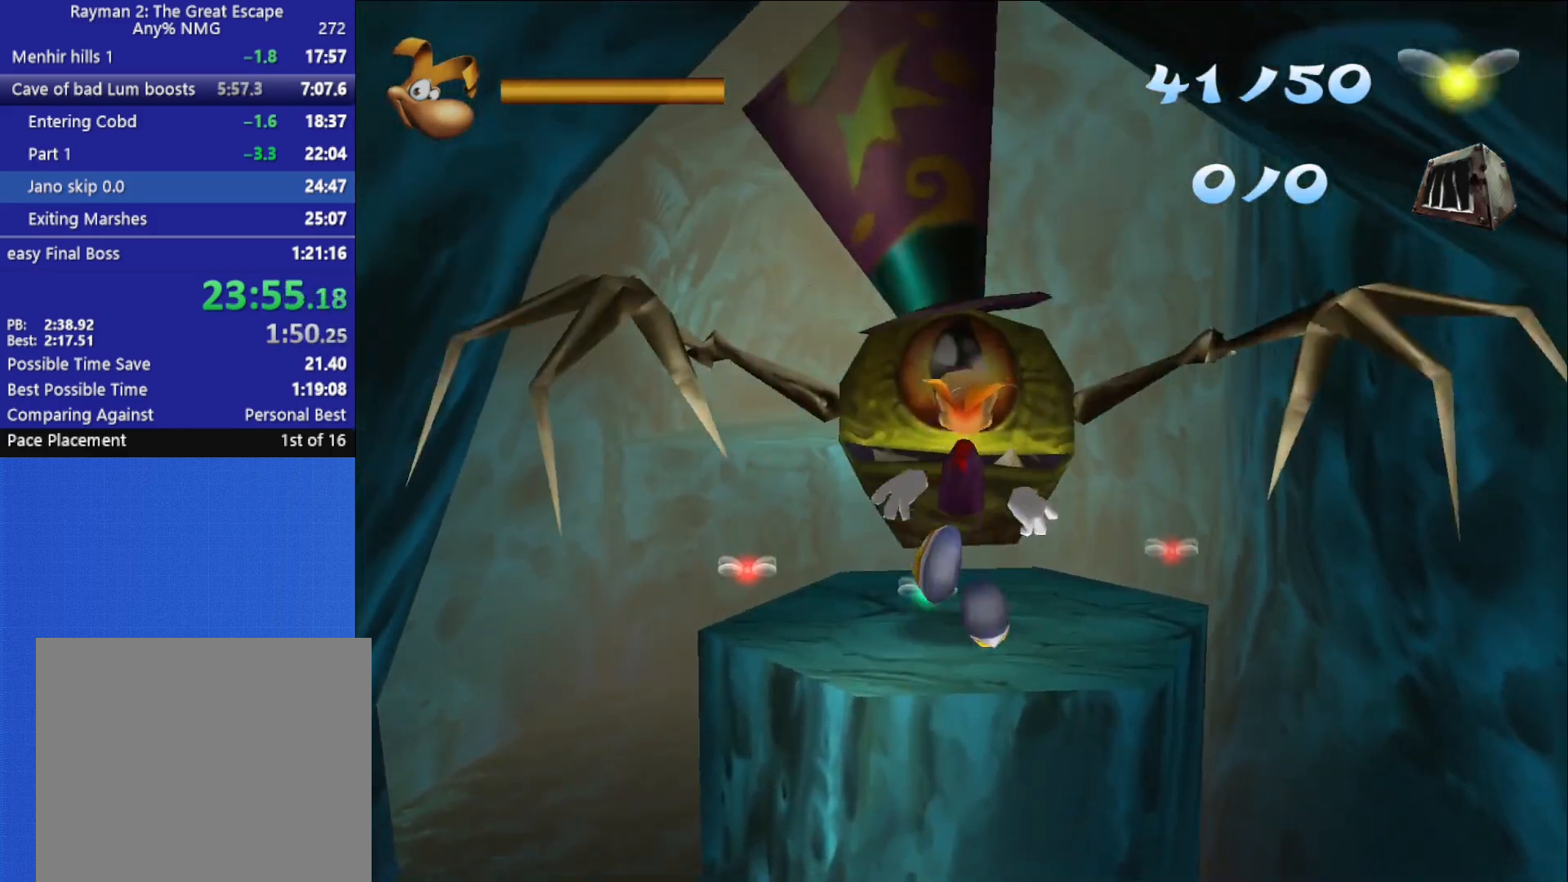
{"buttons": [], "left_stick": "up", "right_stick": "center", "button_events": [[67, "A", "up"], [200, "A", "down"], [283, "A", "up"]]}
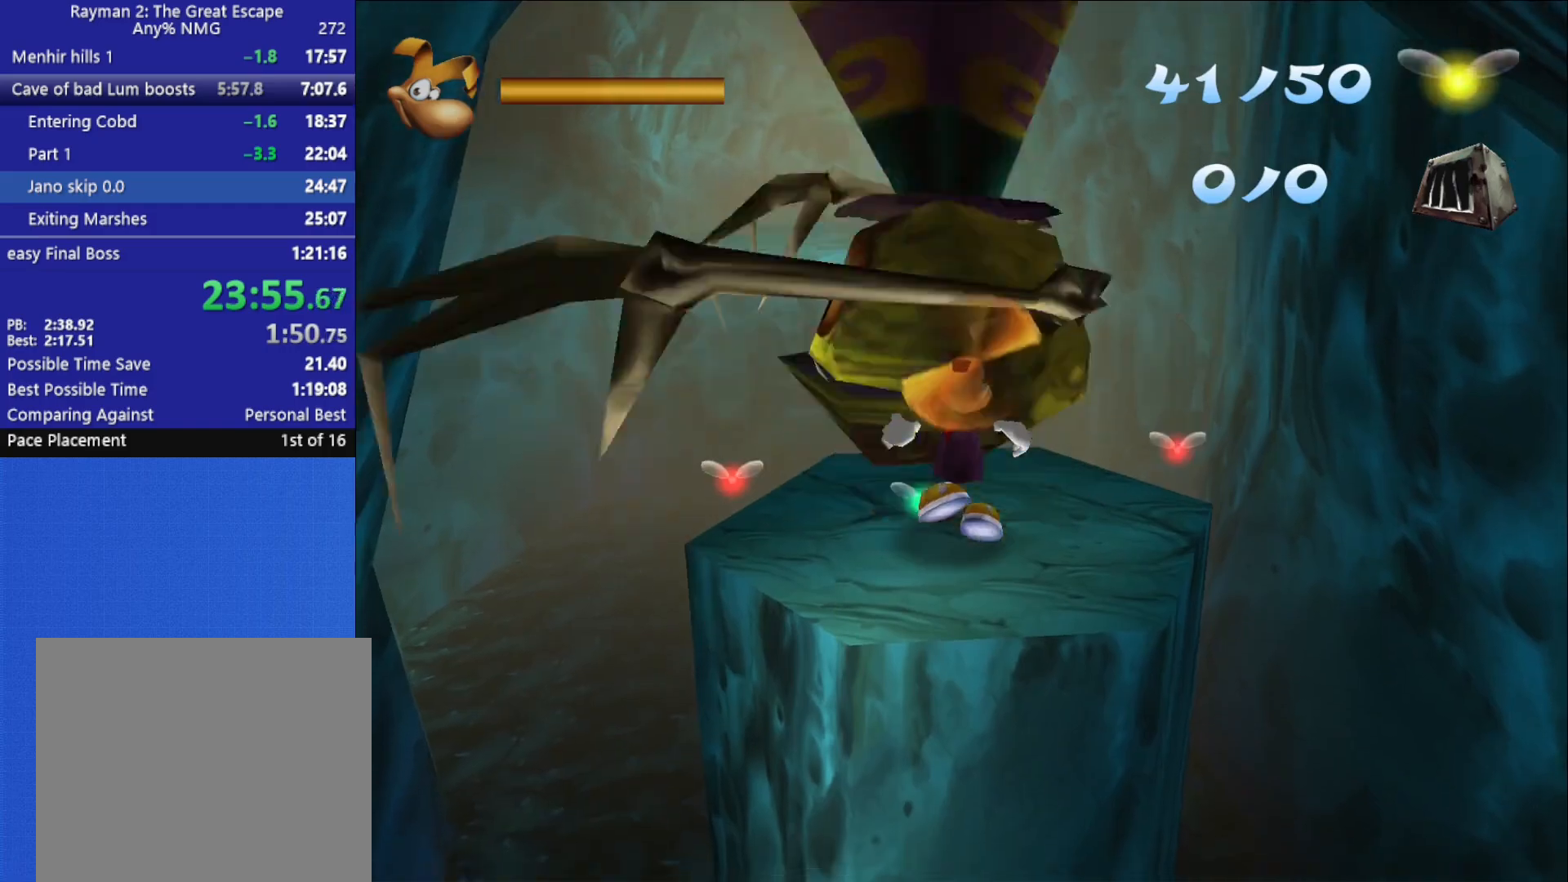
{"buttons": [], "left_stick": "up", "right_stick": "center", "button_events": []}
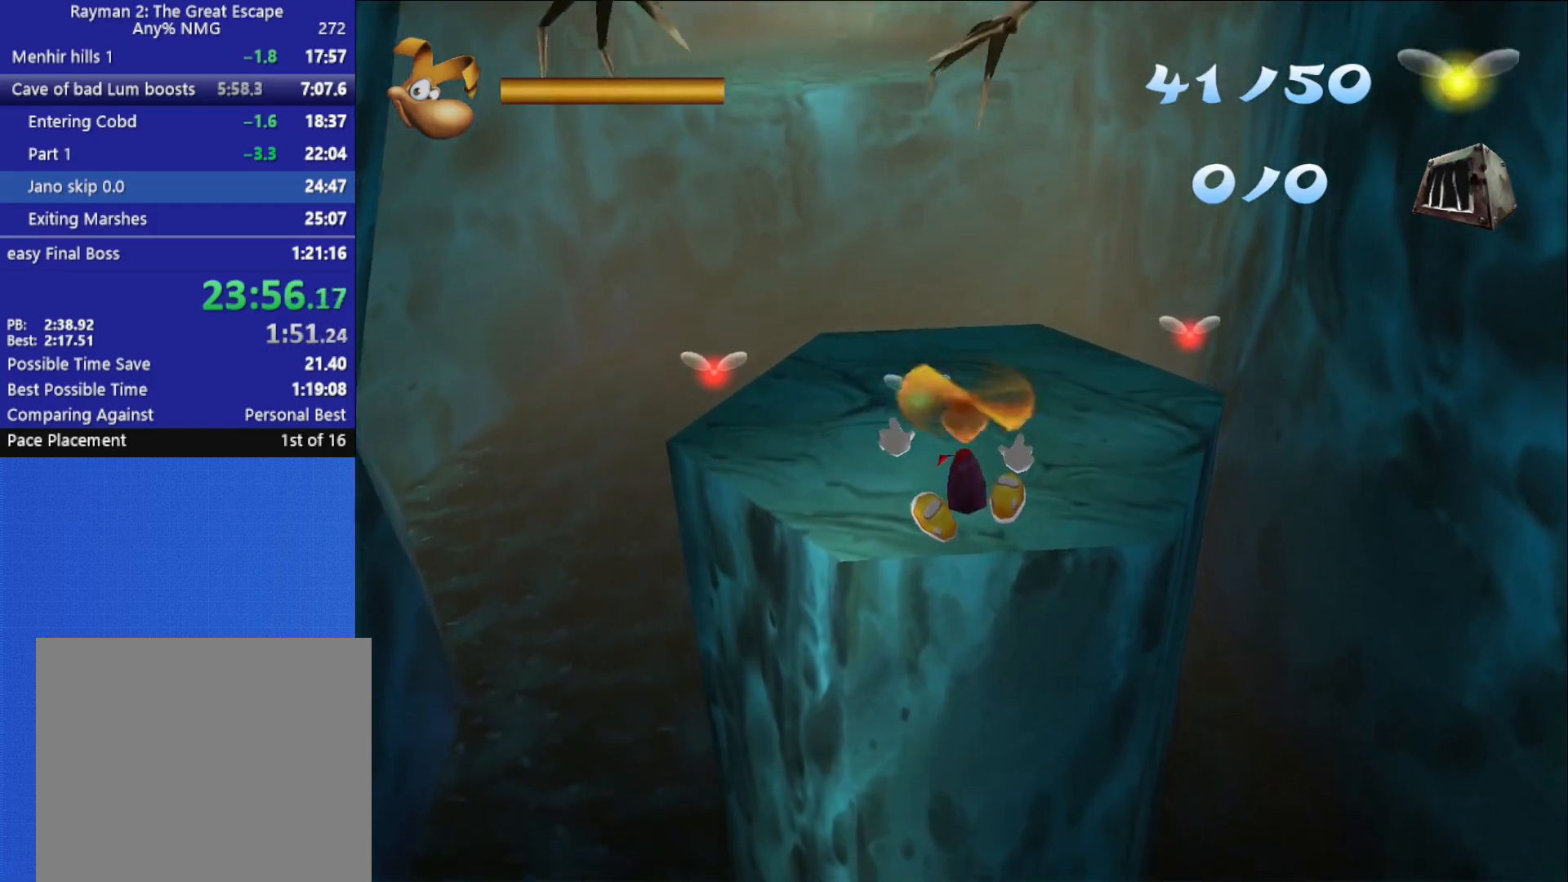
{"buttons": [], "left_stick": "up", "right_stick": "center", "button_events": []}
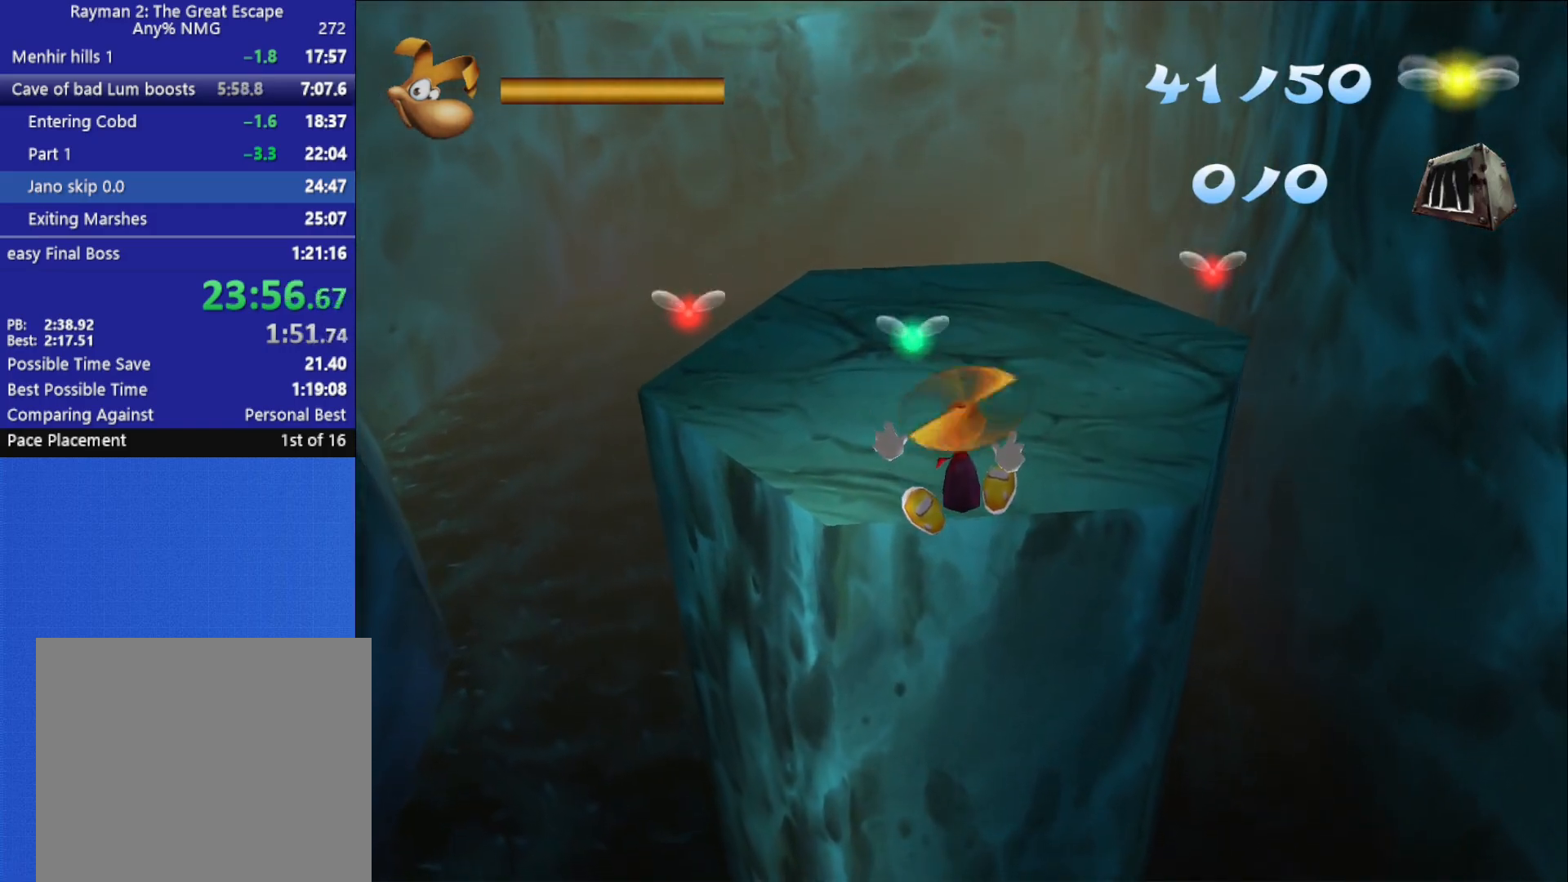
{"buttons": [], "left_stick": "up", "right_stick": "center", "button_events": []}
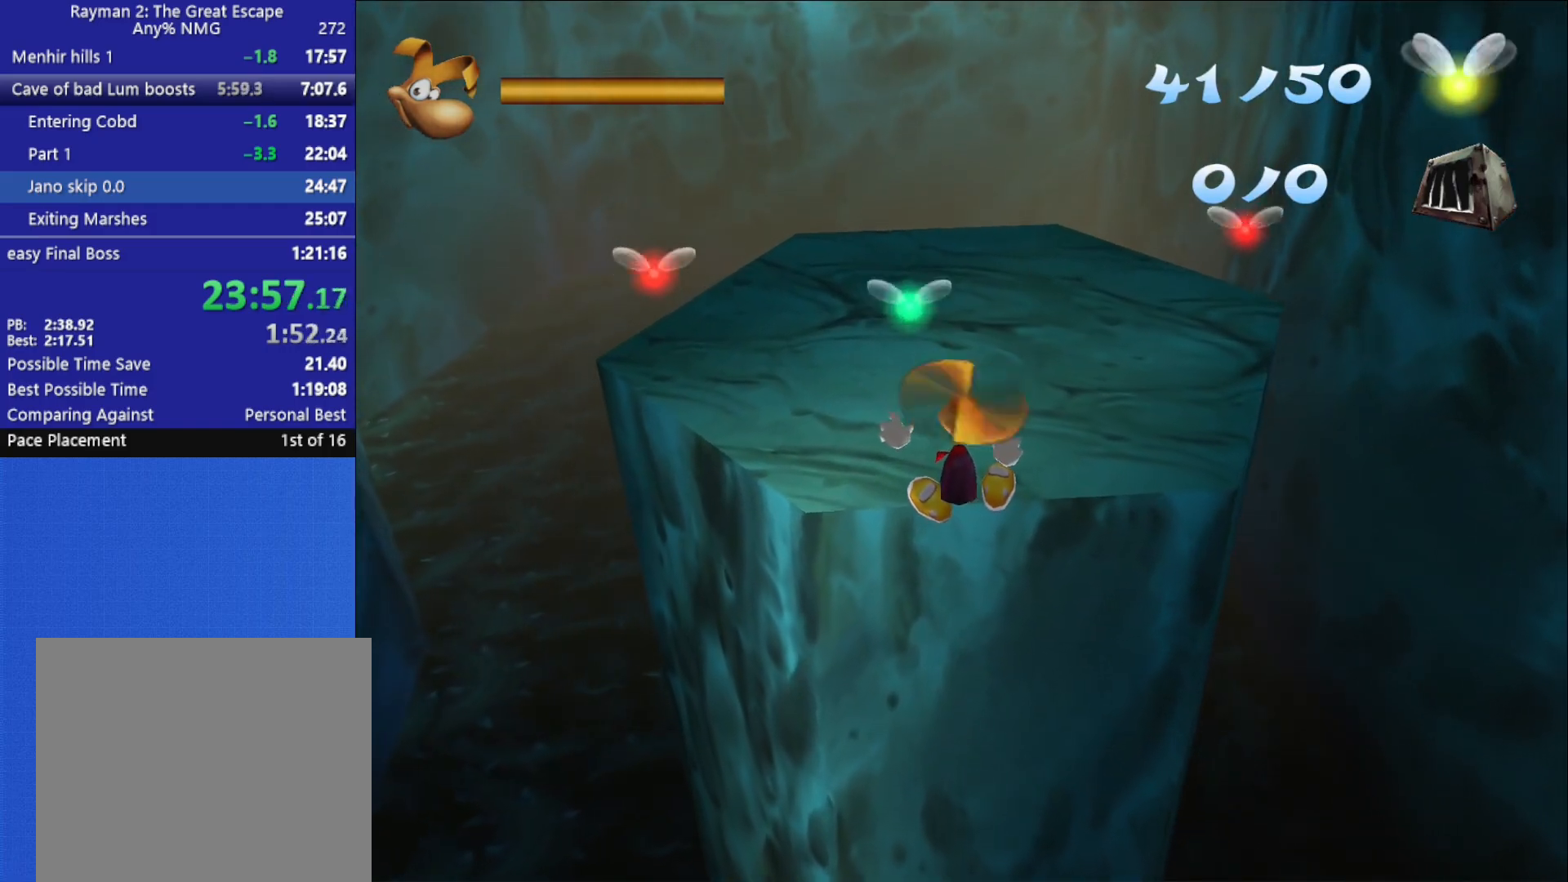
{"buttons": [], "left_stick": "up", "right_stick": "center", "button_events": []}
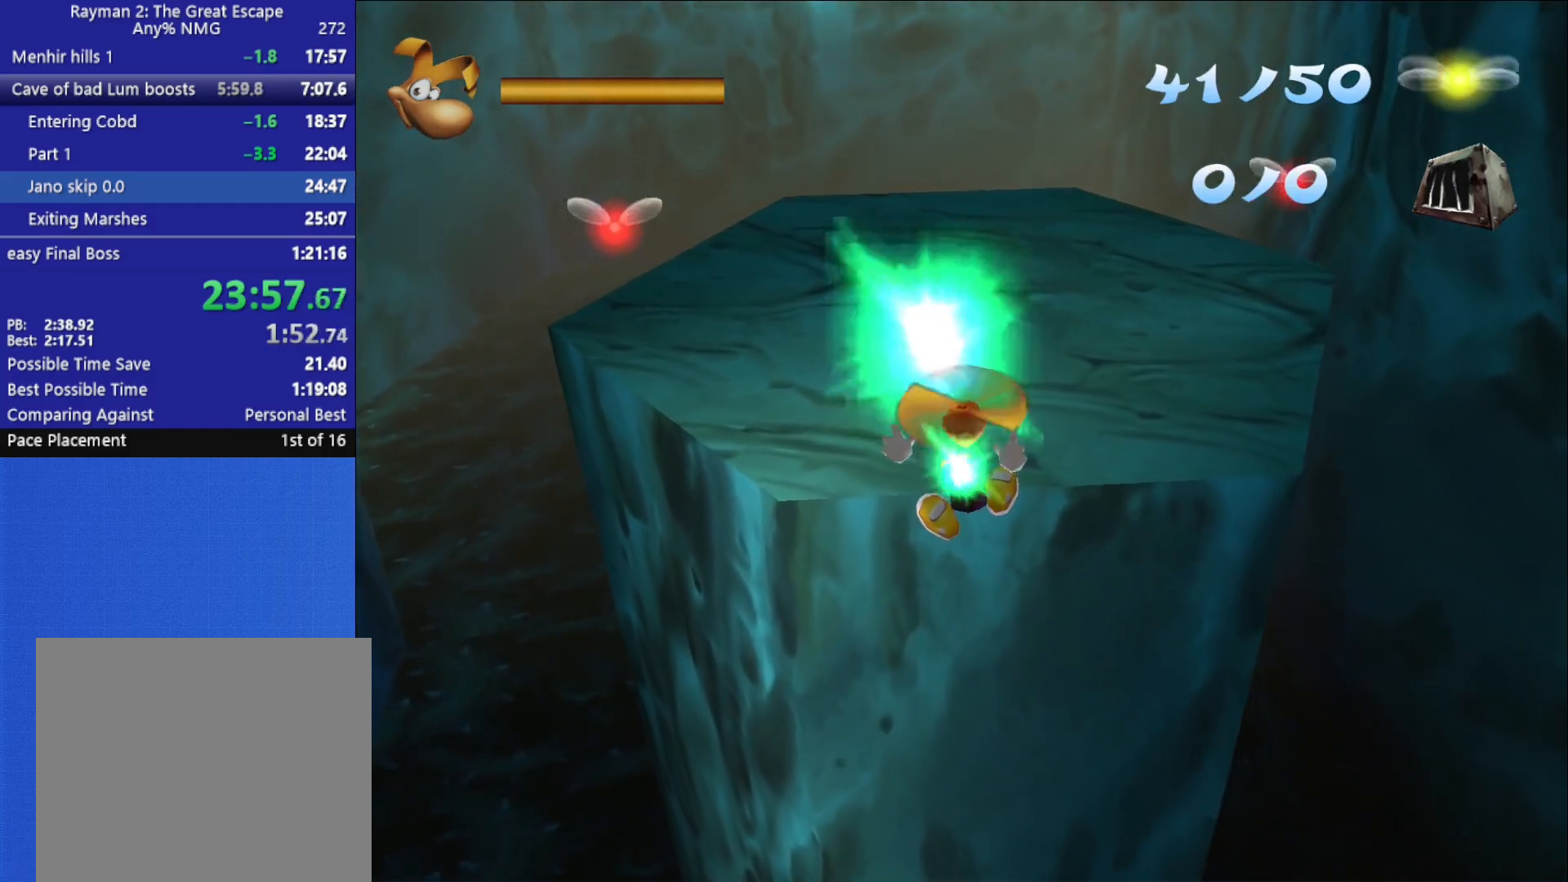
{"buttons": [], "left_stick": "up", "right_stick": "center", "button_events": []}
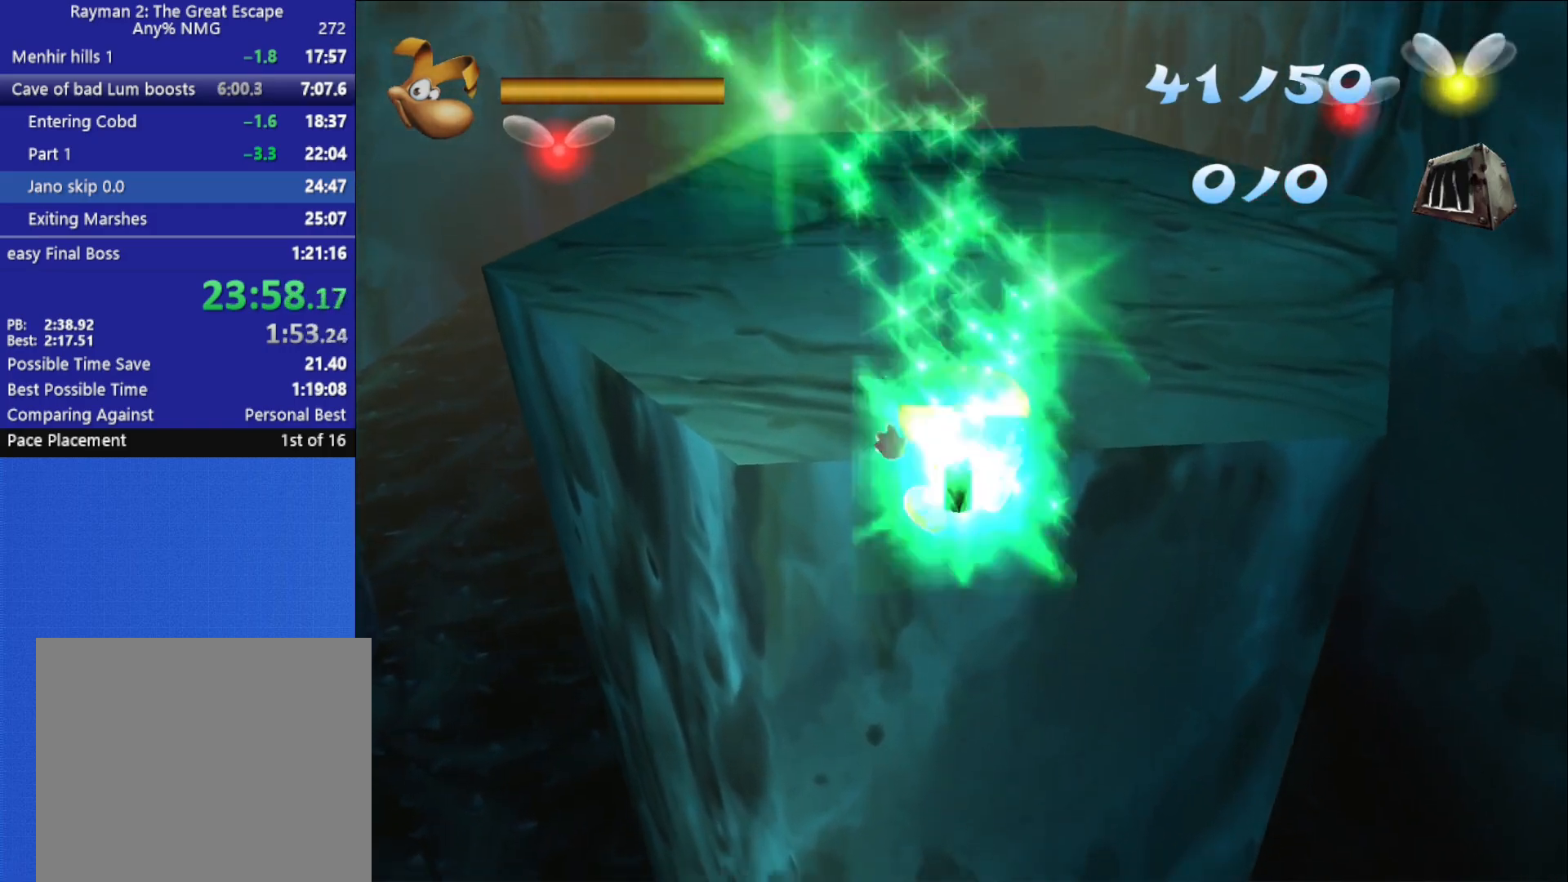
{"buttons": [], "left_stick": "up", "right_stick": "center", "button_events": [[183, "A", "down"], [267, "A", "up"]]}
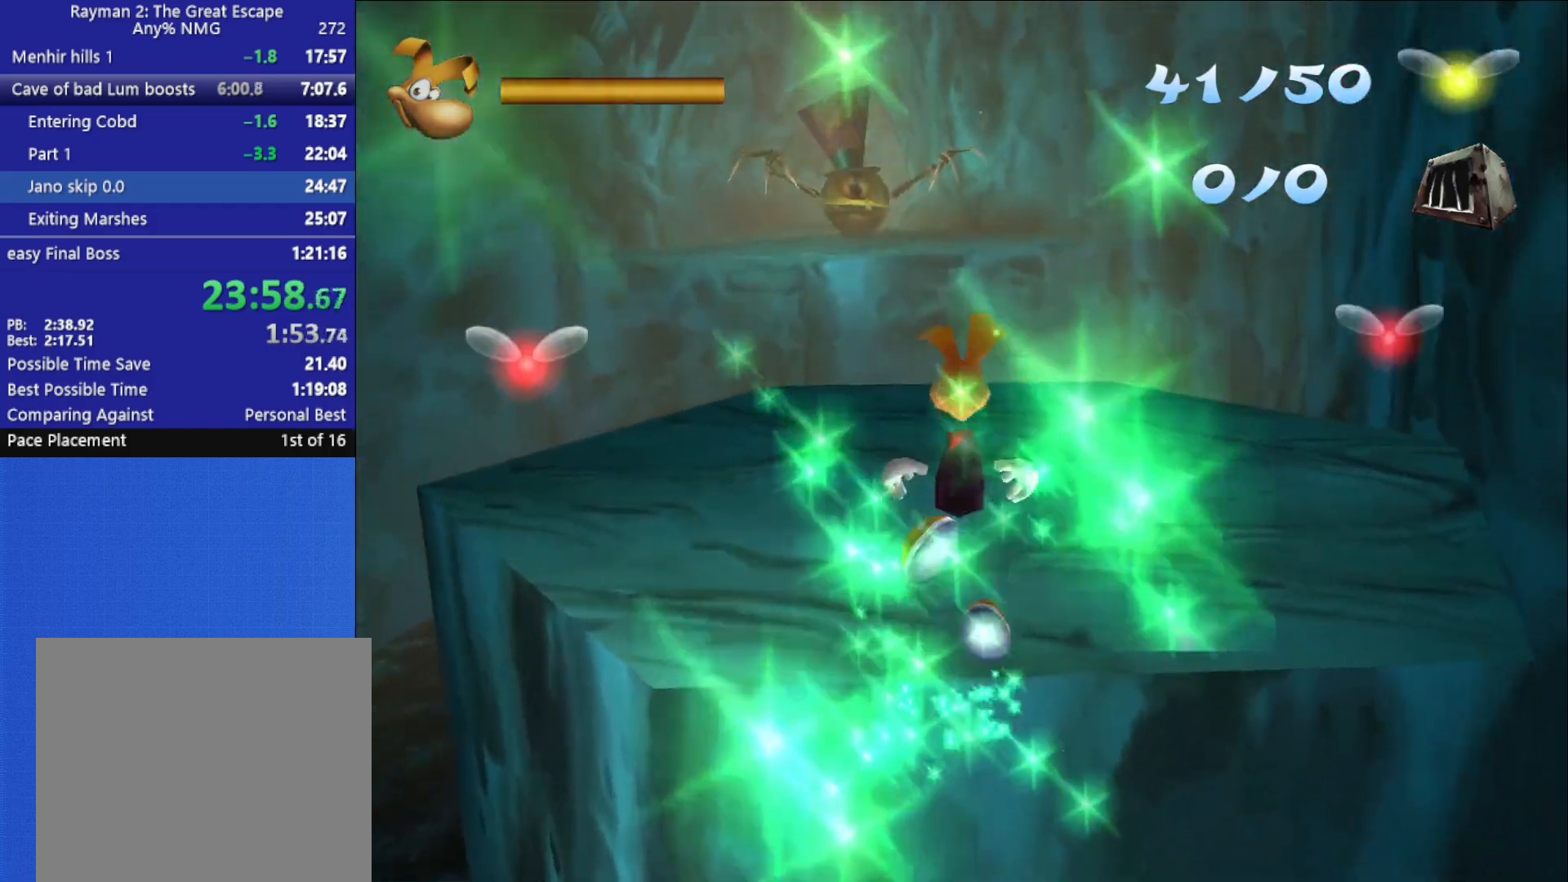
{"buttons": [], "left_stick": "up", "right_stick": "center", "button_events": []}
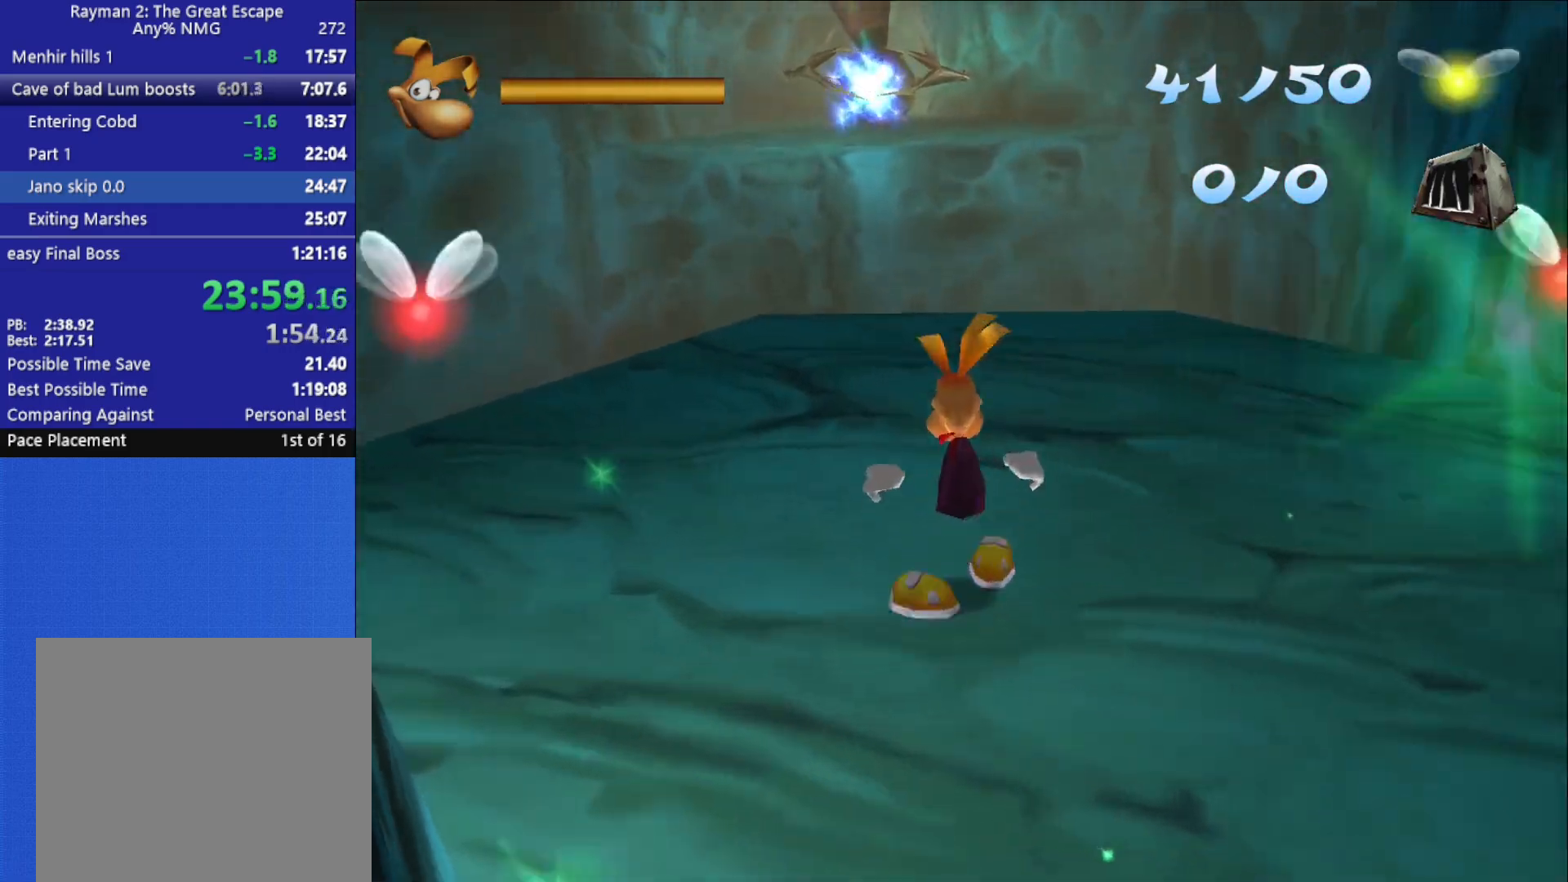
{"buttons": [], "left_stick": "up", "right_stick": "center", "button_events": []}
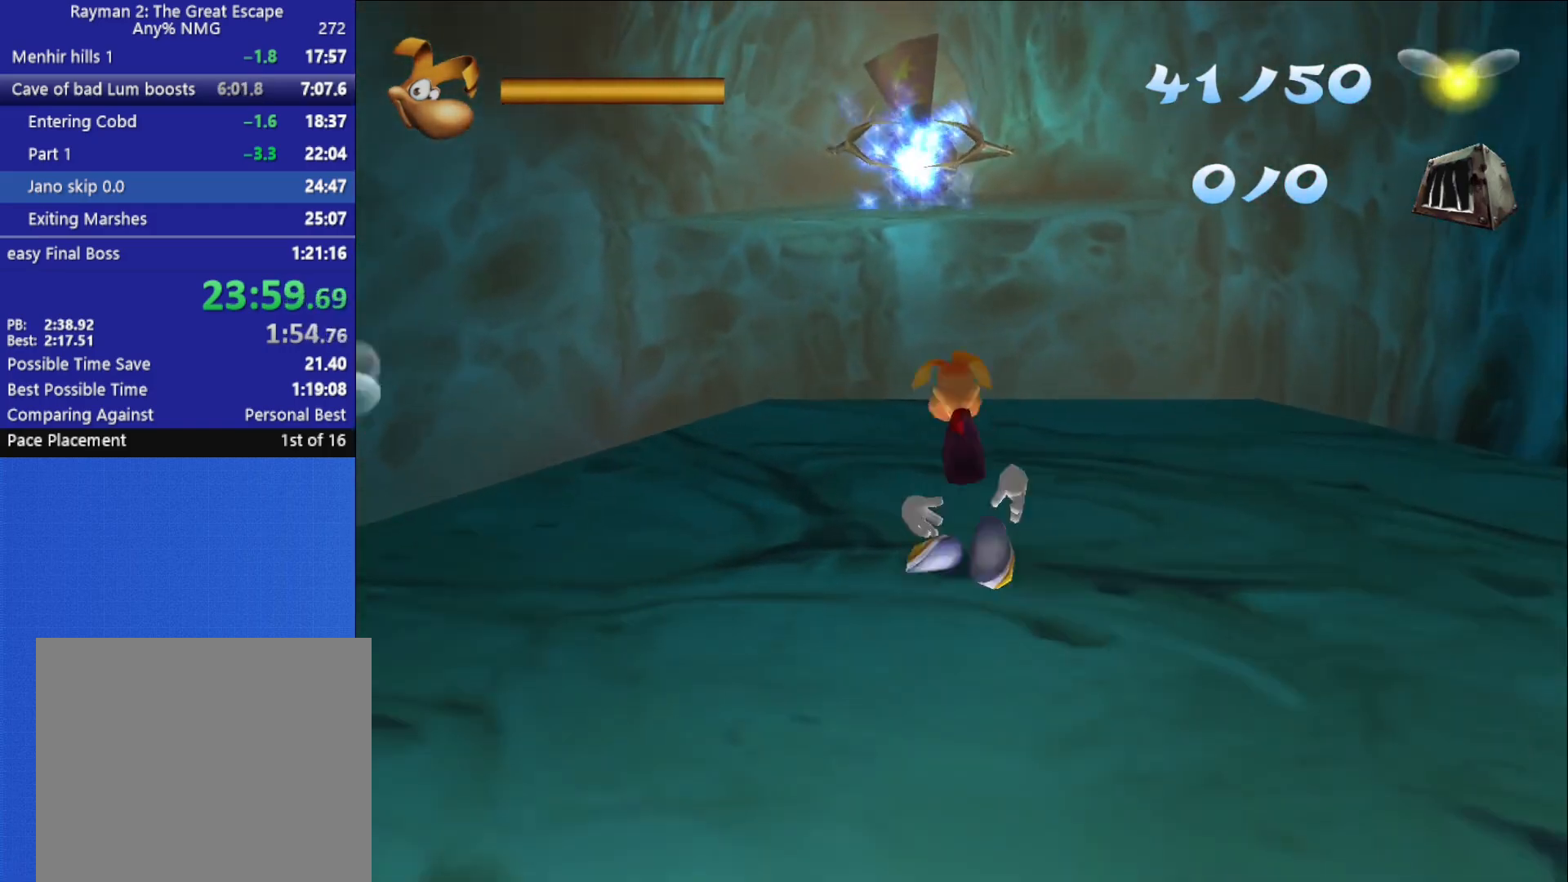
{"buttons": [], "left_stick": "center", "right_stick": "center", "button_events": []}
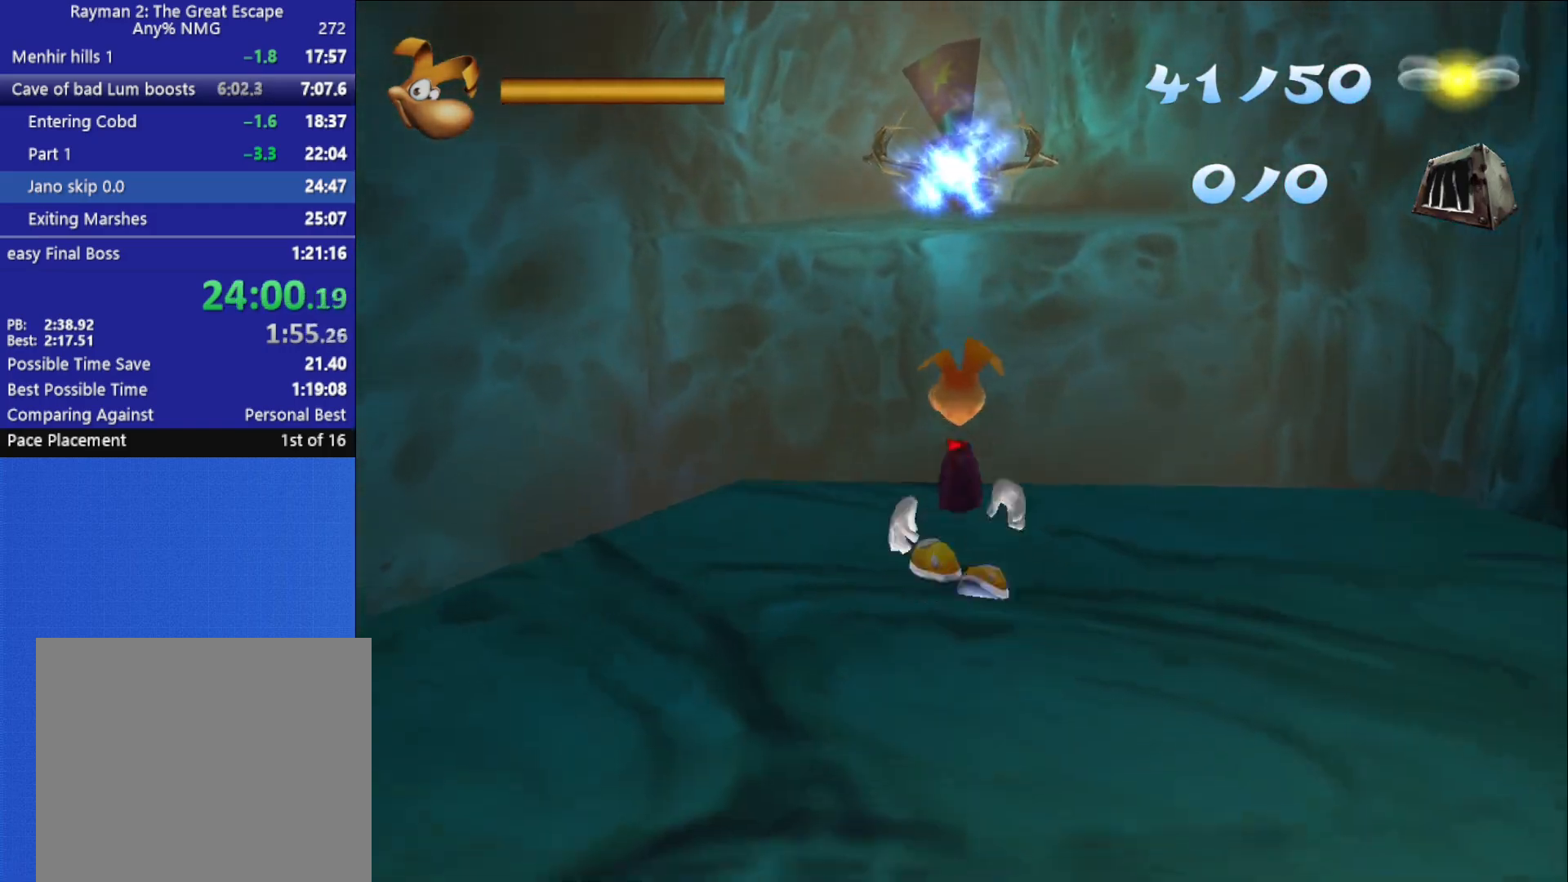
{"buttons": [], "left_stick": "center", "right_stick": "center", "button_events": []}